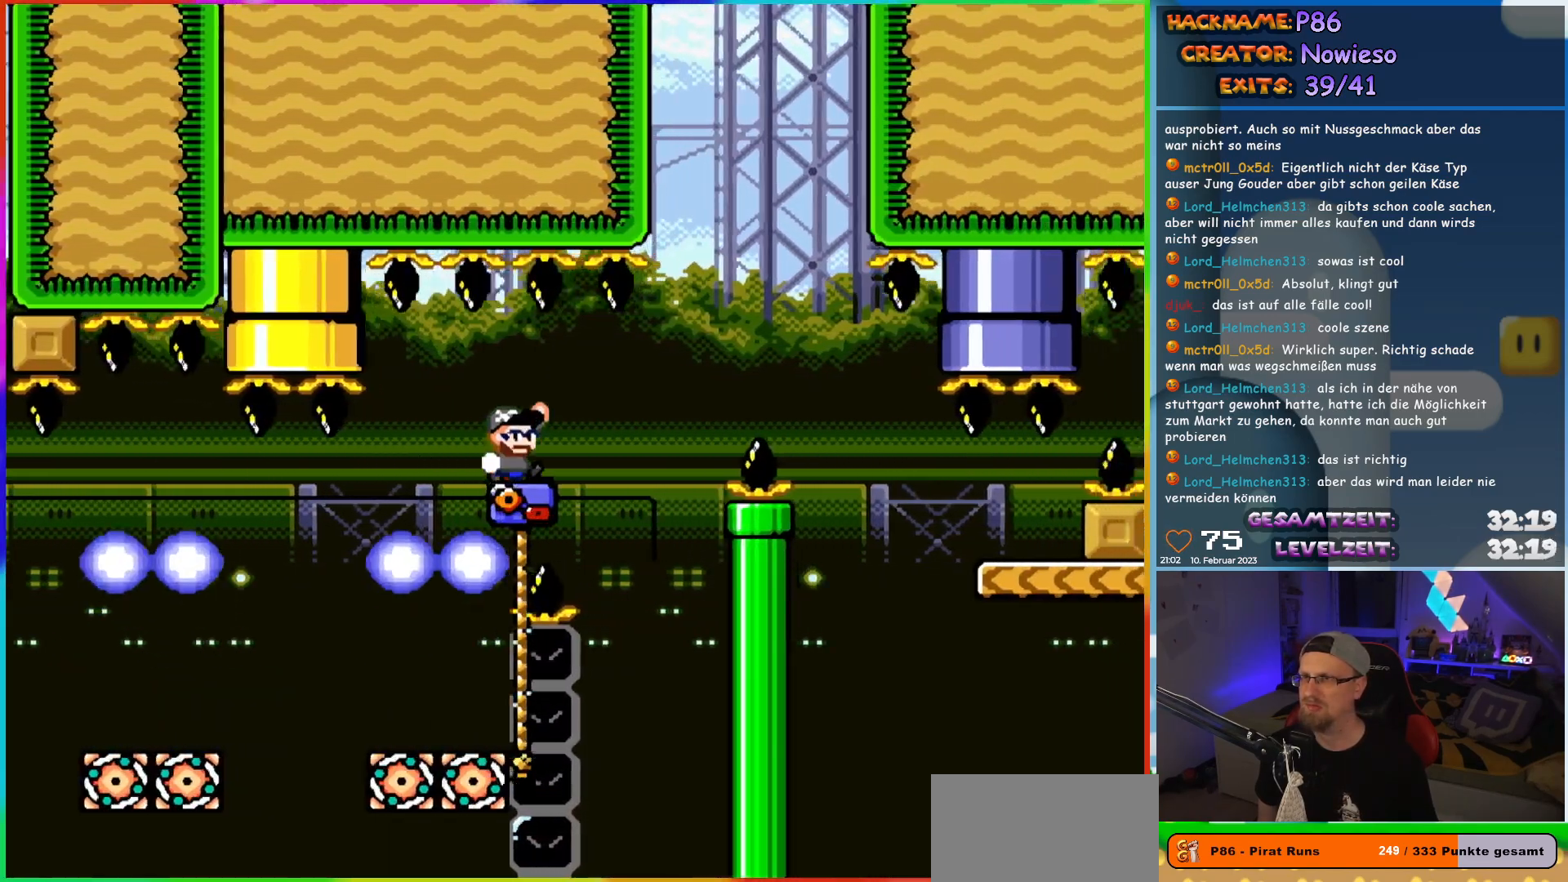
Gameplay with a controller (Nintendo layout); each line is a JSON object with the inputs held at the frame after it. "events" lists button and stick changes between this image and that frame as [ms after this image, input, new state], when the widget could be followed in between. Not read: L3 R3.
{"buttons": ["B", "Y", "DPAD_RIGHT"], "events": [[167, "B", "up"], [167, "DPAD_RIGHT", "up"], [167, "DPAD_UP", "down"], [200, "DPAD_LEFT", "down"], [333, "DPAD_LEFT", "up"], [350, "DPAD_RIGHT", "down"], [417, "DPAD_UP", "up"], [450, "B", "down"]]}
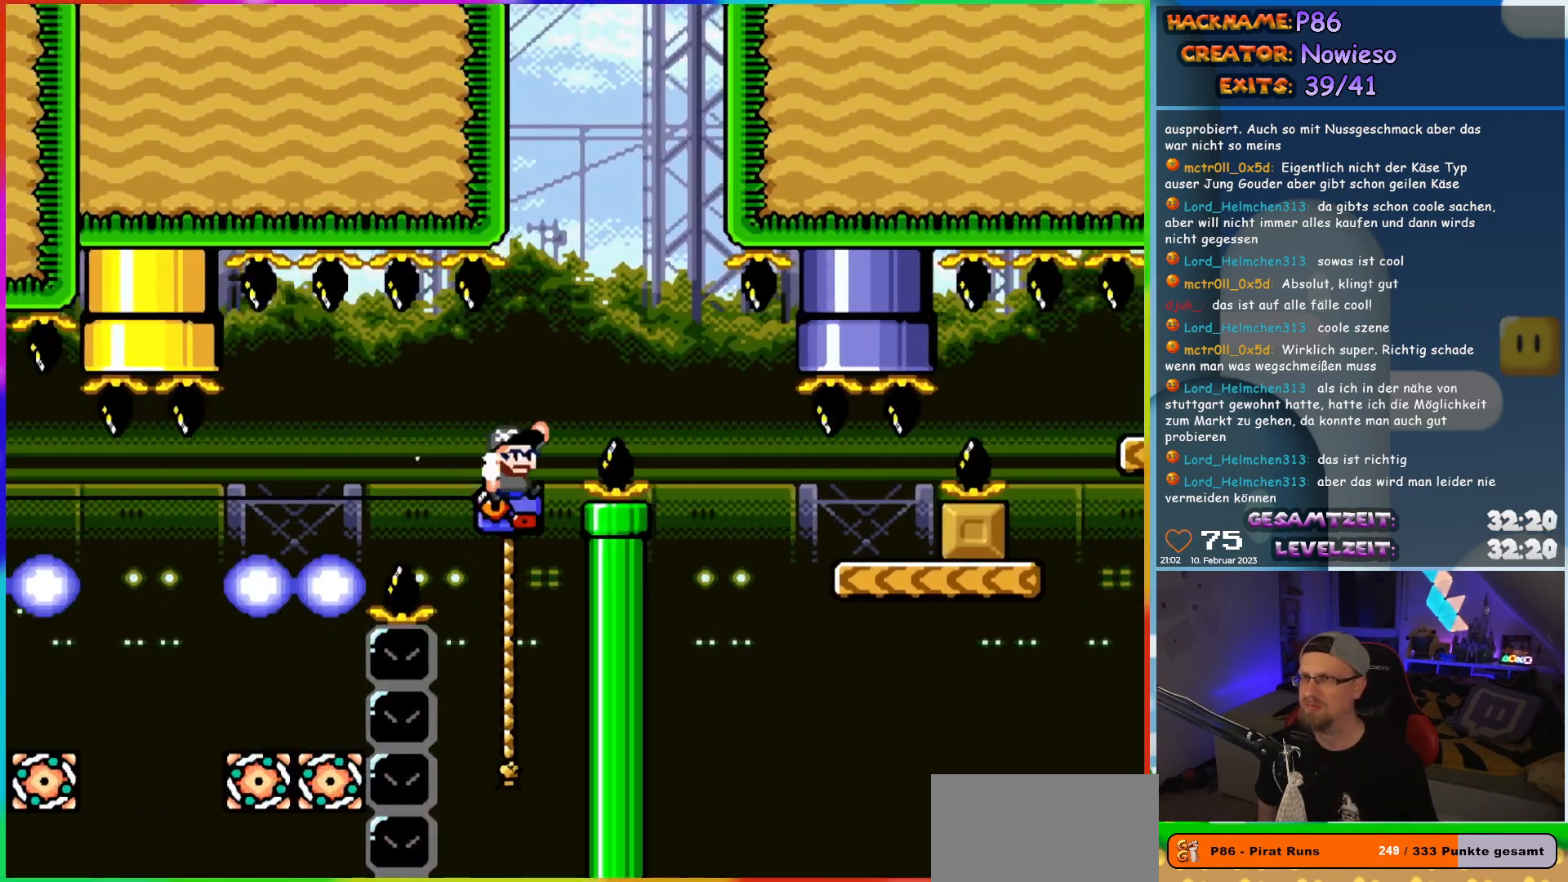
{"buttons": ["B", "Y", "DPAD_RIGHT"], "events": [[167, "B", "up"], [250, "B", "down"], [383, "B", "up"], [467, "B", "down"]]}
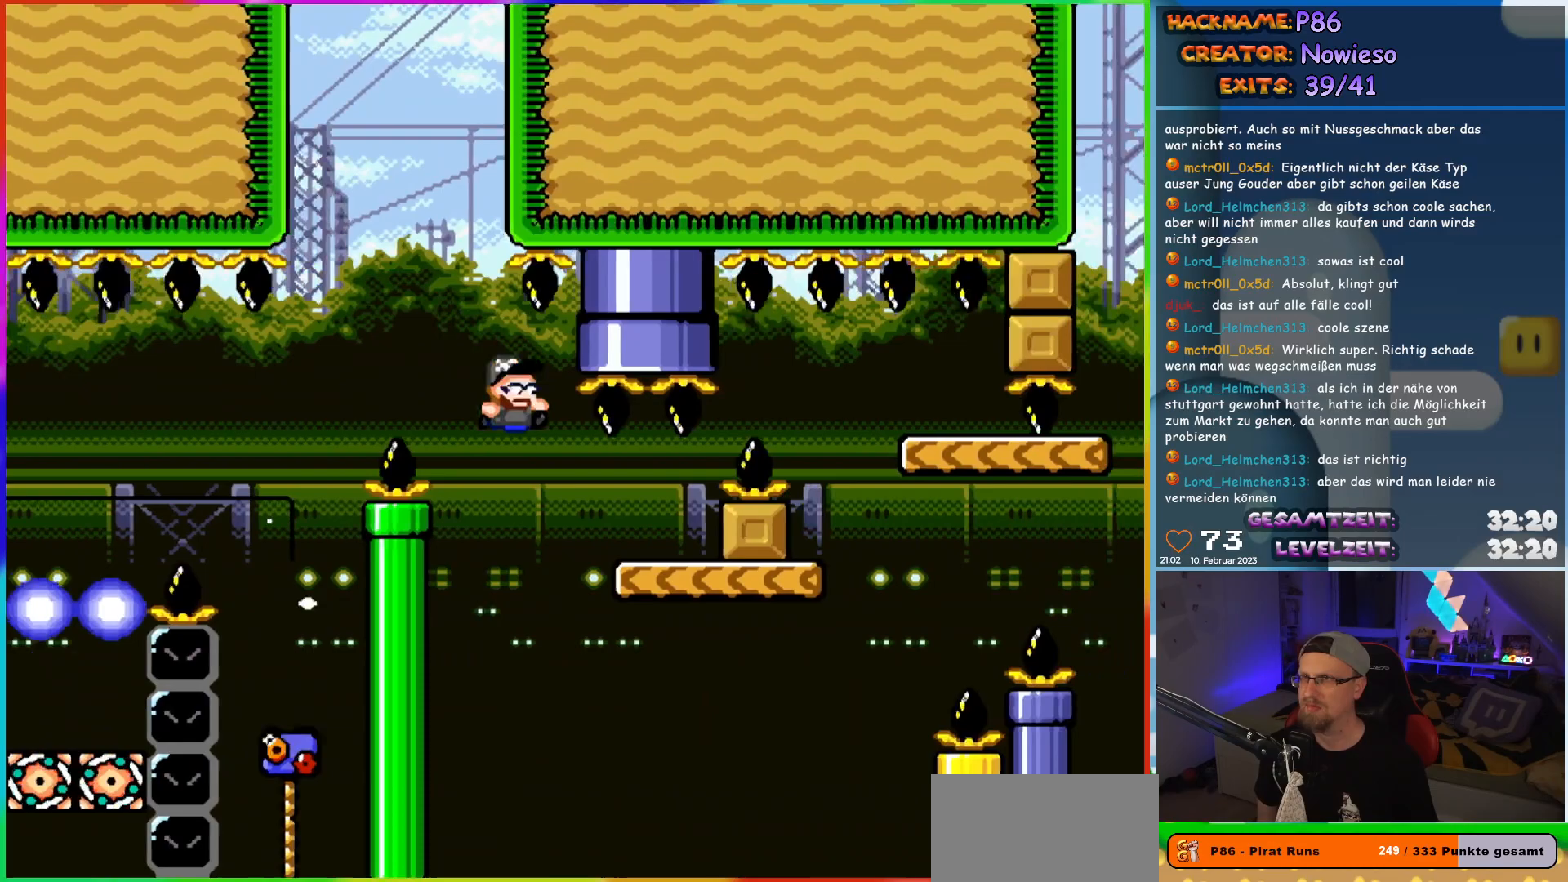
{"buttons": ["B", "Y", "DPAD_UP", "DPAD_LEFT"], "events": [[150, "B", "up"], [350, "B", "down"], [367, "DPAD_UP", "down"], [383, "DPAD_RIGHT", "up"], [417, "DPAD_LEFT", "down"]]}
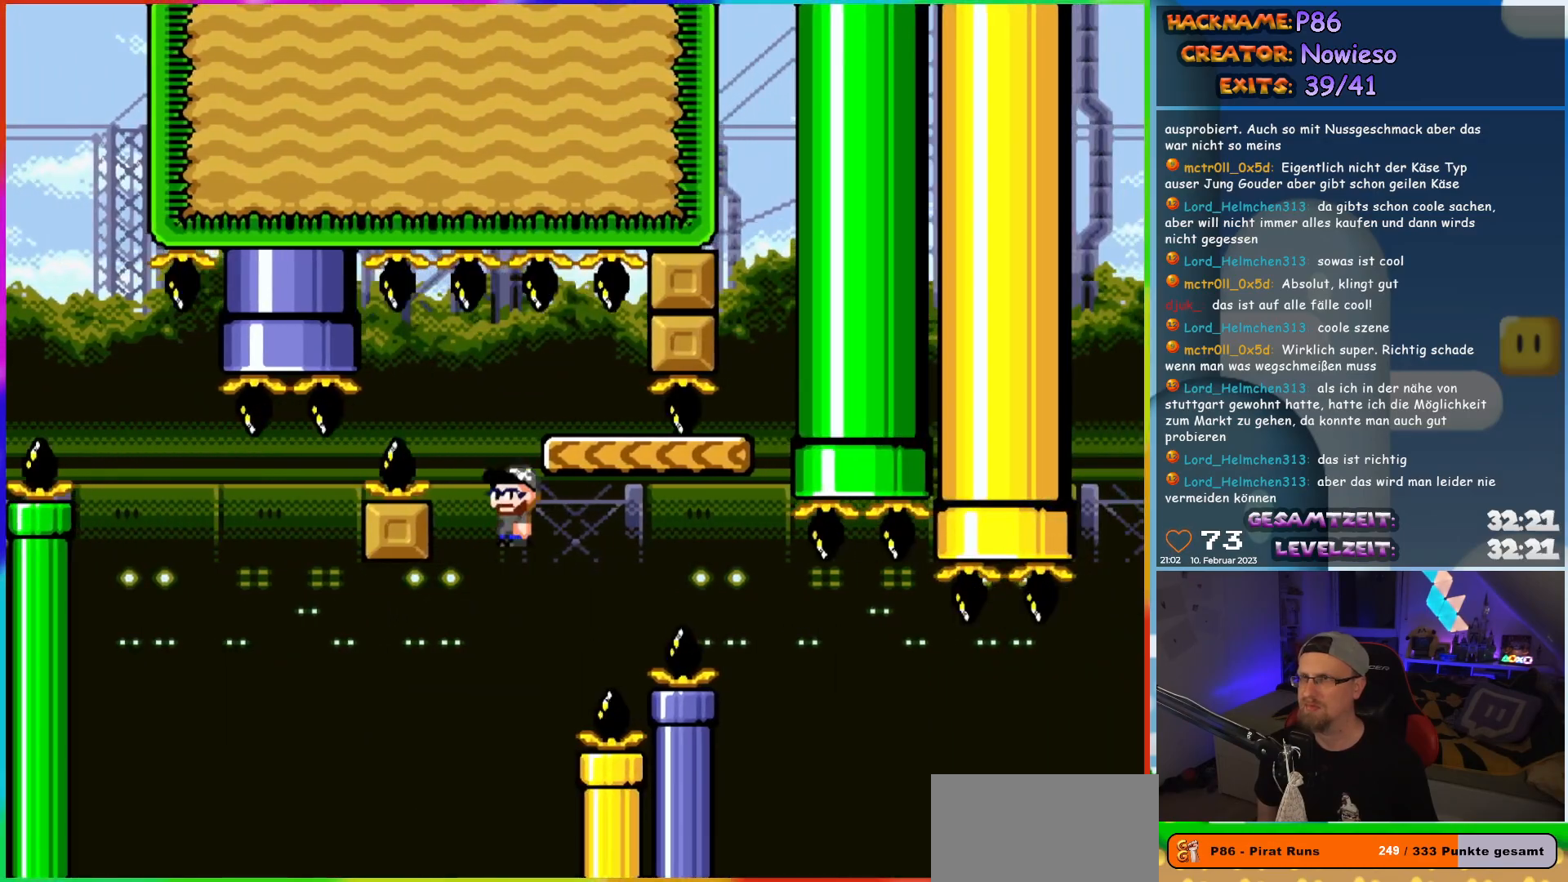
{"buttons": ["Y", "DPAD_RIGHT"], "events": [[33, "DPAD_LEFT", "up"], [33, "DPAD_UP", "up"], [150, "DPAD_RIGHT", "down"], [300, "B", "up"], [317, "DPAD_RIGHT", "up"], [433, "DPAD_RIGHT", "down"]]}
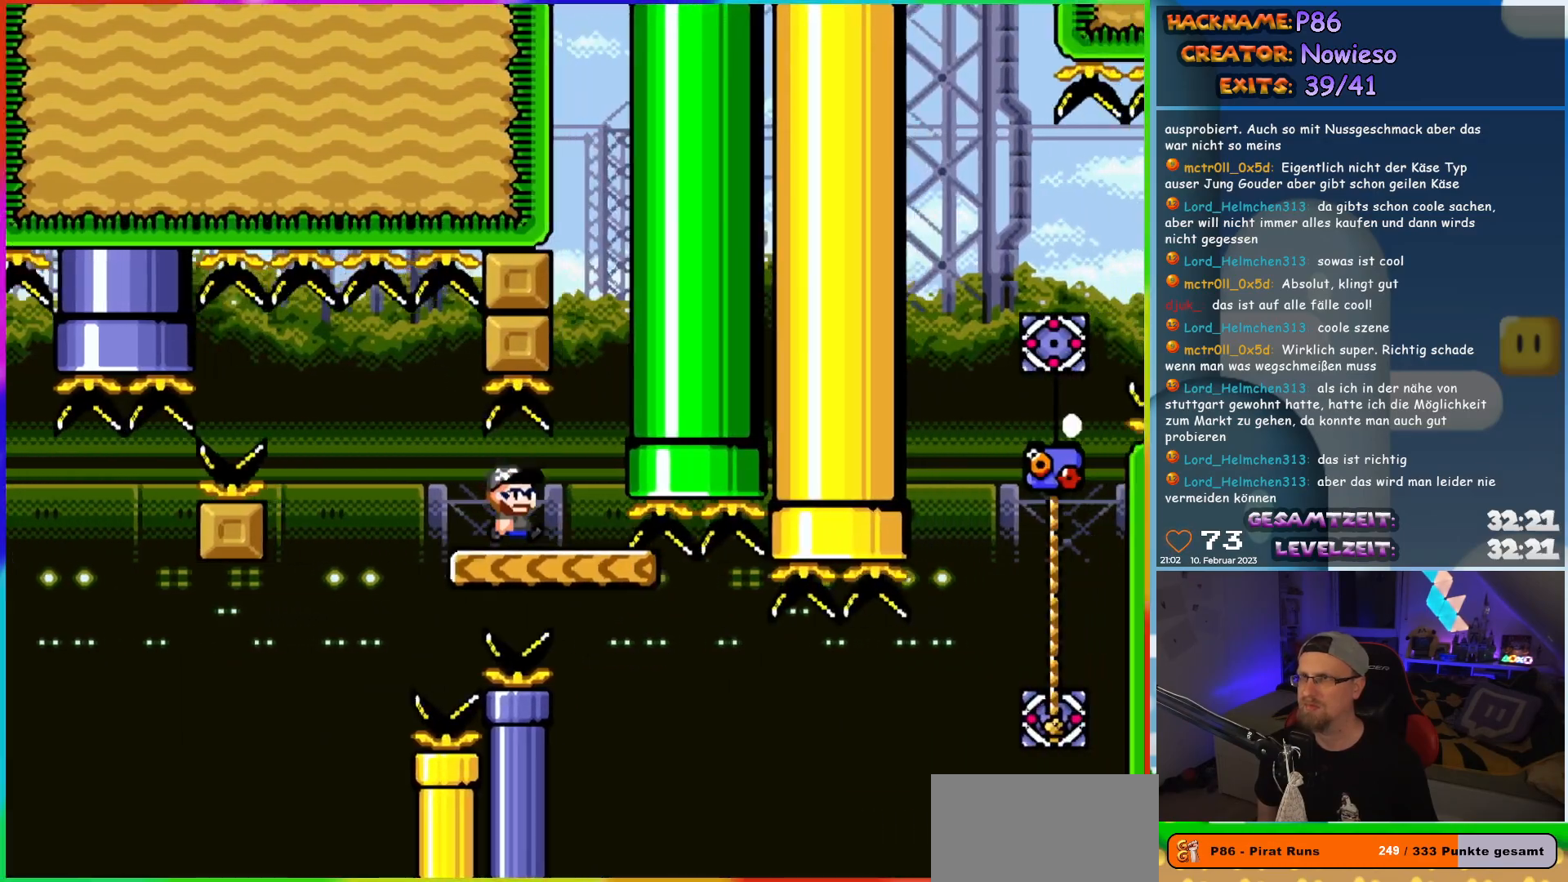
{"buttons": ["Y", "DPAD_RIGHT"], "events": [[33, "DPAD_RIGHT", "up"], [167, "DPAD_RIGHT", "down"], [233, "DPAD_RIGHT", "up"], [317, "DPAD_RIGHT", "down"], [383, "B", "down"], [483, "B", "up"]]}
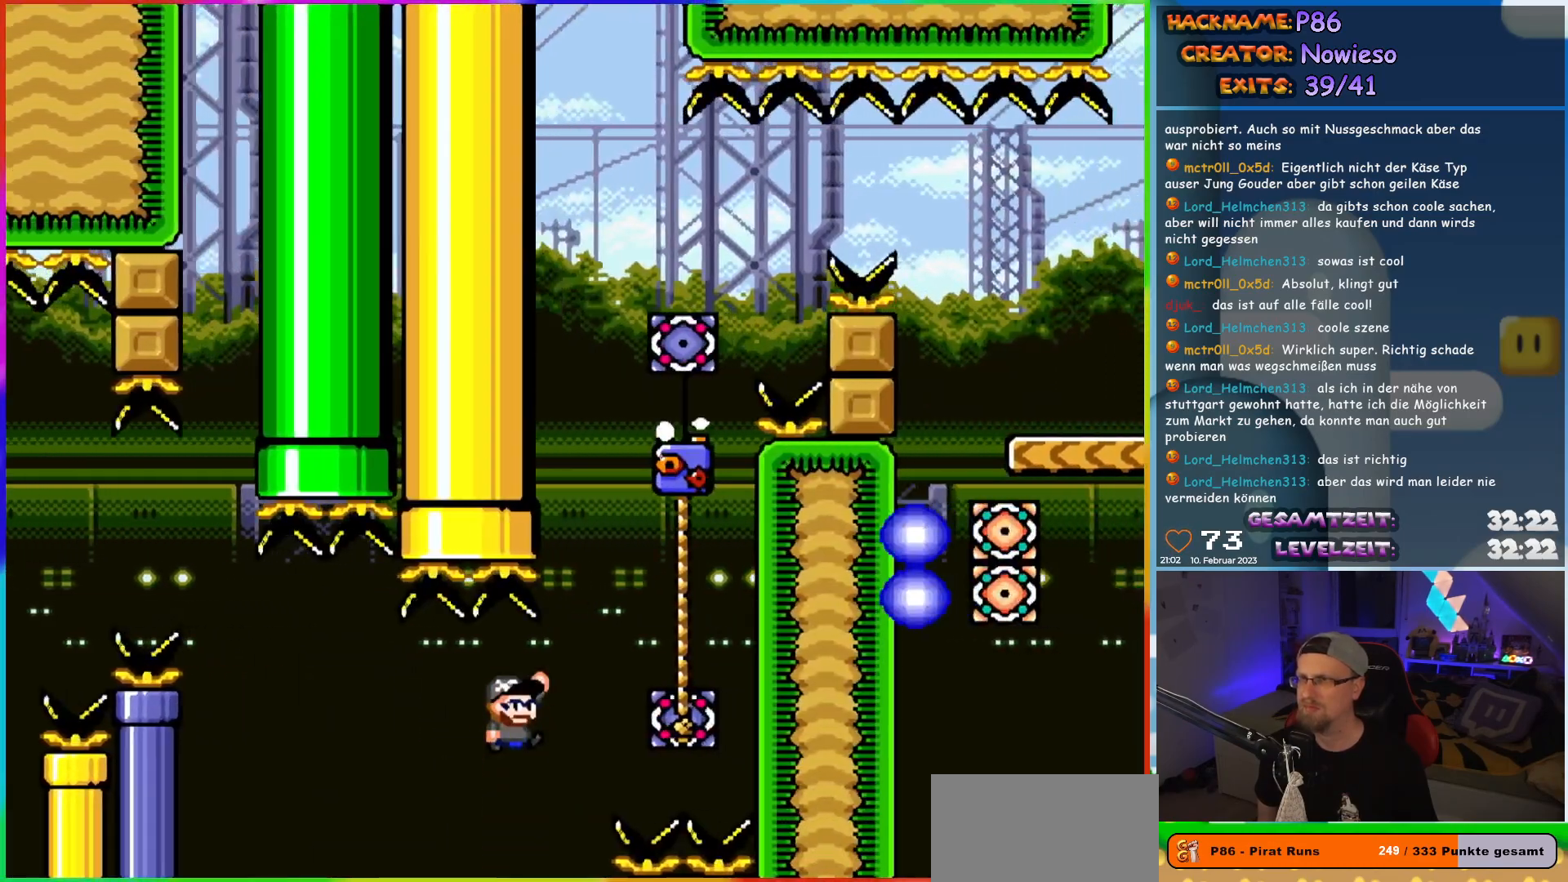
{"buttons": ["Y", "DPAD_UP"], "events": [[267, "DPAD_UP", "down"], [283, "DPAD_RIGHT", "up"]]}
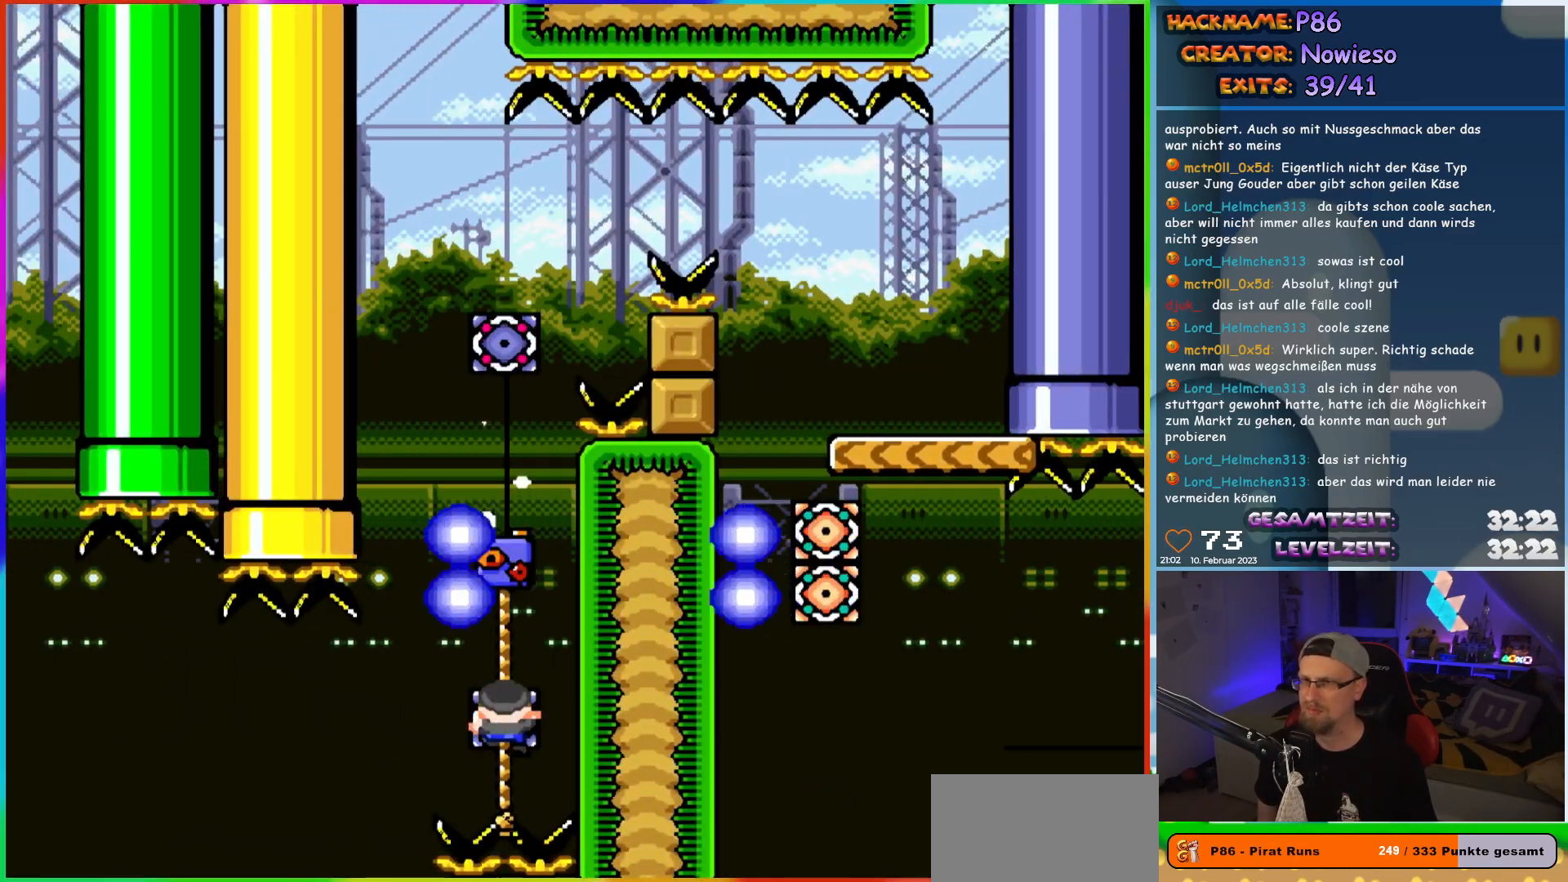
{"buttons": ["Y", "DPAD_UP"], "events": []}
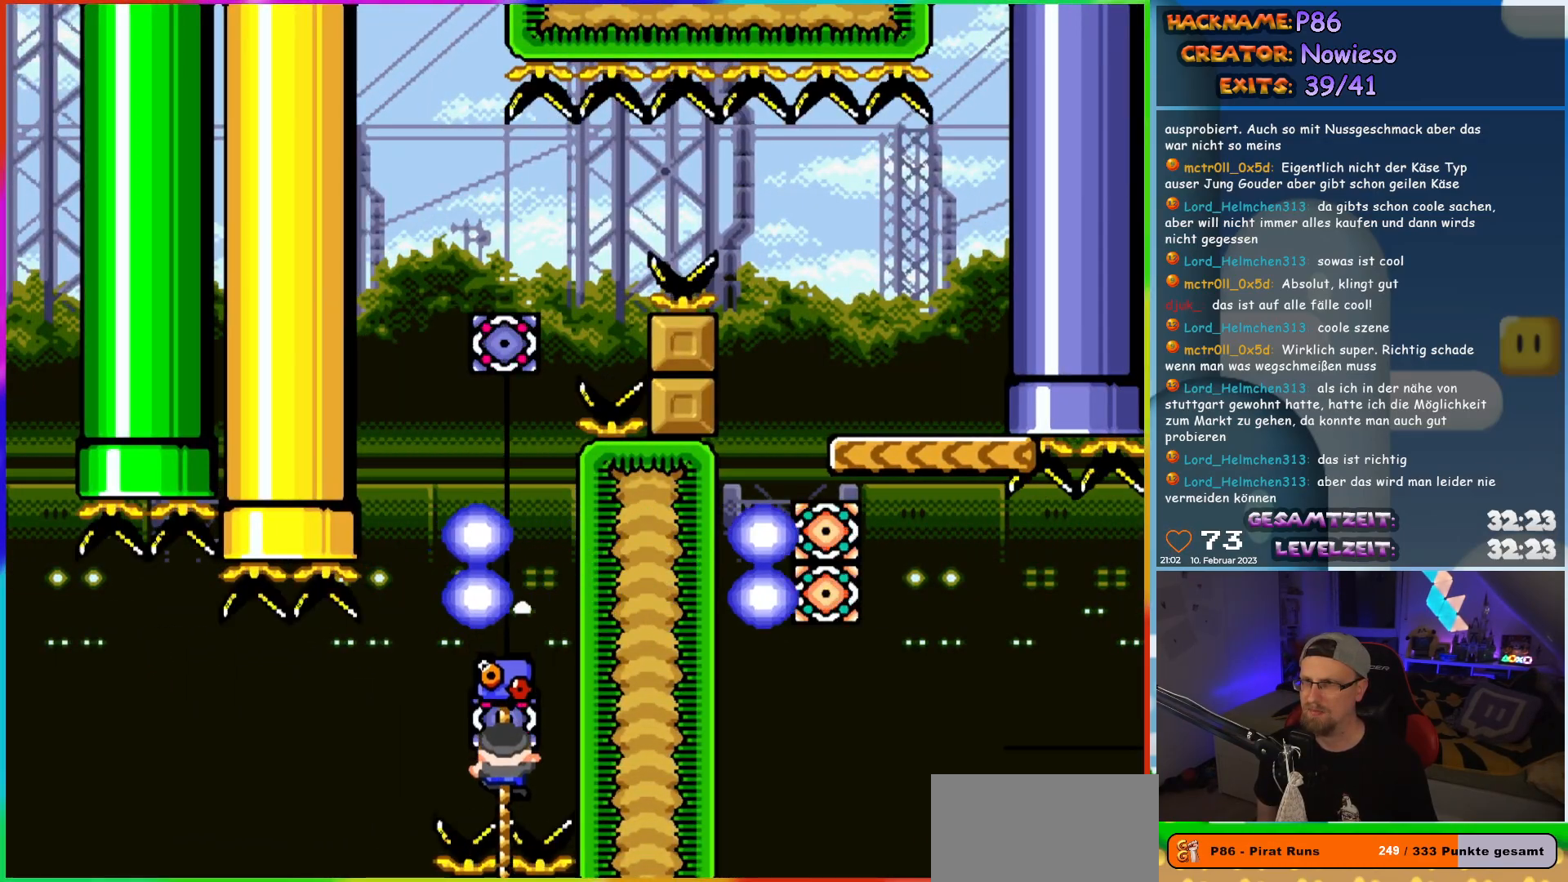
{"buttons": ["Y"], "events": [[117, "DPAD_UP", "up"], [300, "DPAD_DOWN", "down"], [383, "DPAD_DOWN", "up"]]}
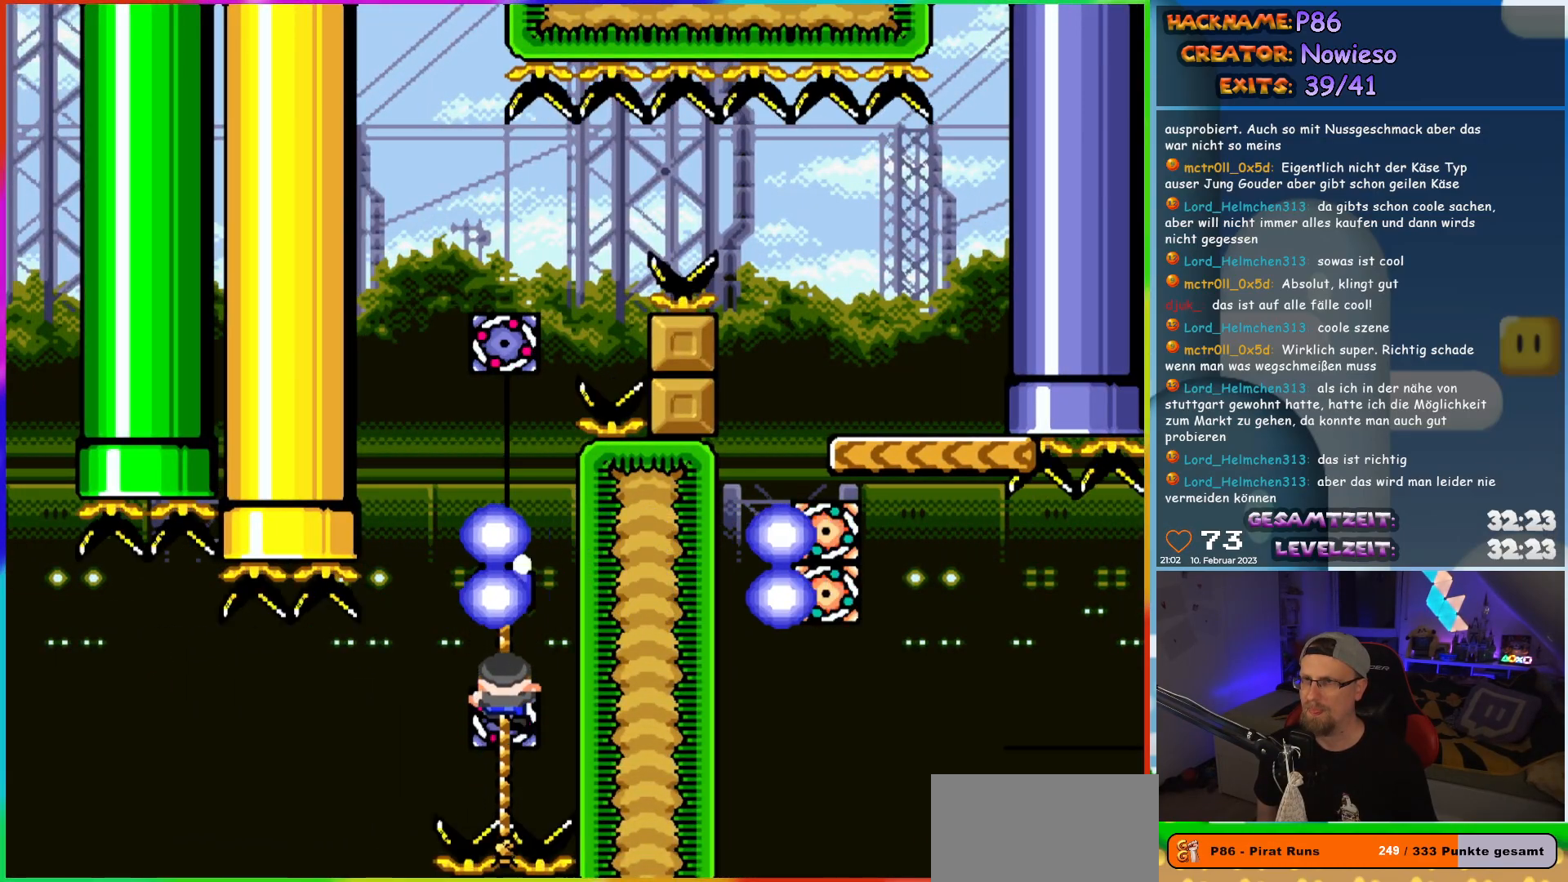
{"buttons": ["B", "Y", "DPAD_UP"], "events": [[17, "DPAD_UP", "down"], [267, "B", "down"]]}
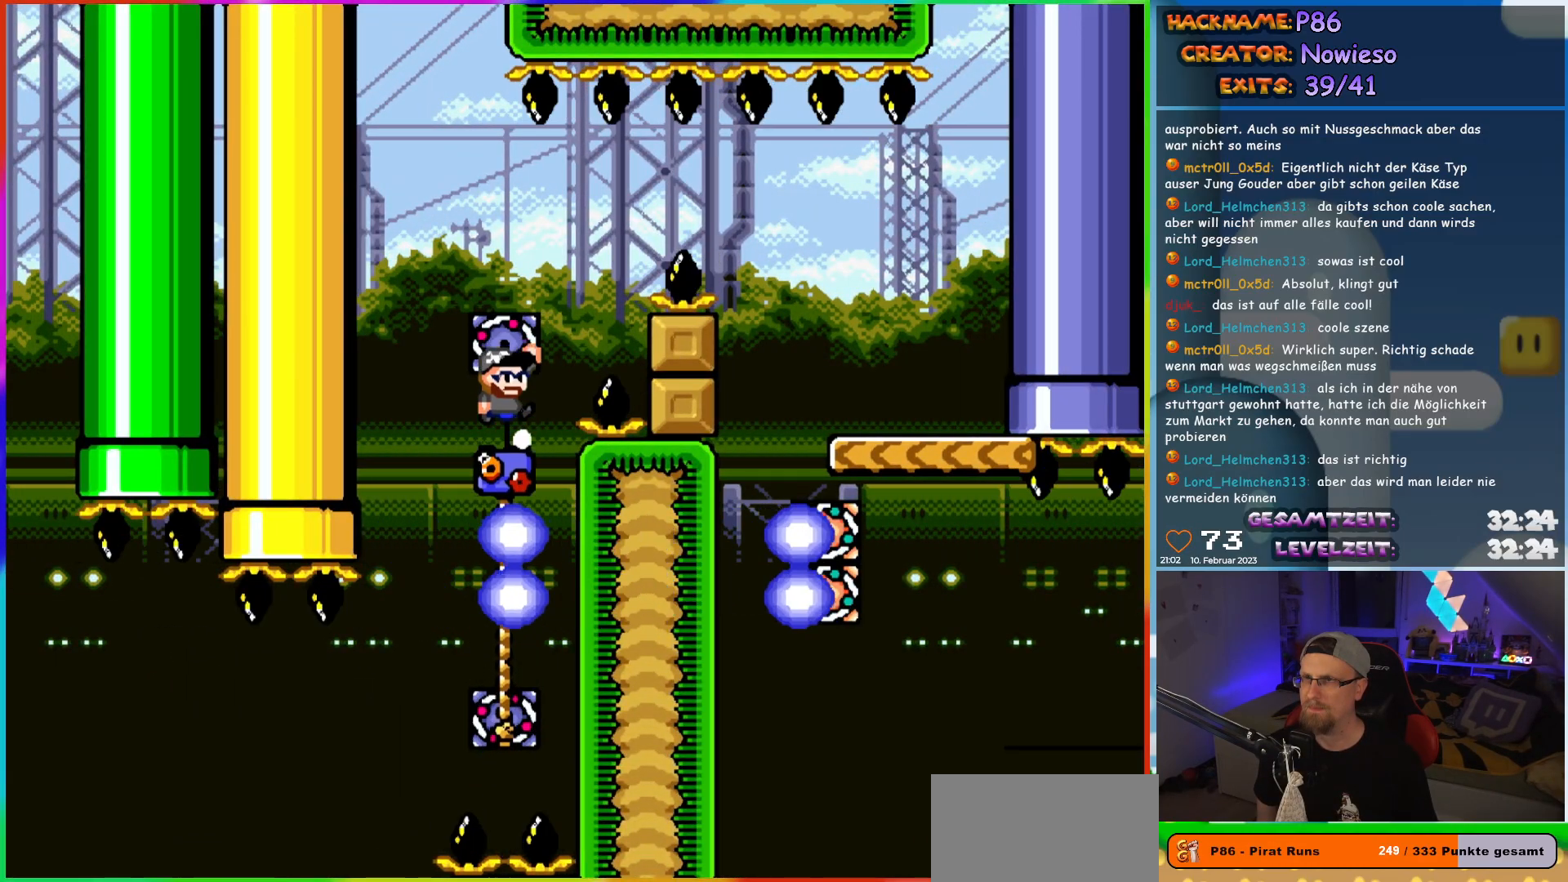
{"buttons": ["B", "Y", "DPAD_RIGHT"], "events": [[100, "B", "up"], [333, "DPAD_RIGHT", "down"], [383, "DPAD_UP", "up"], [400, "B", "down"]]}
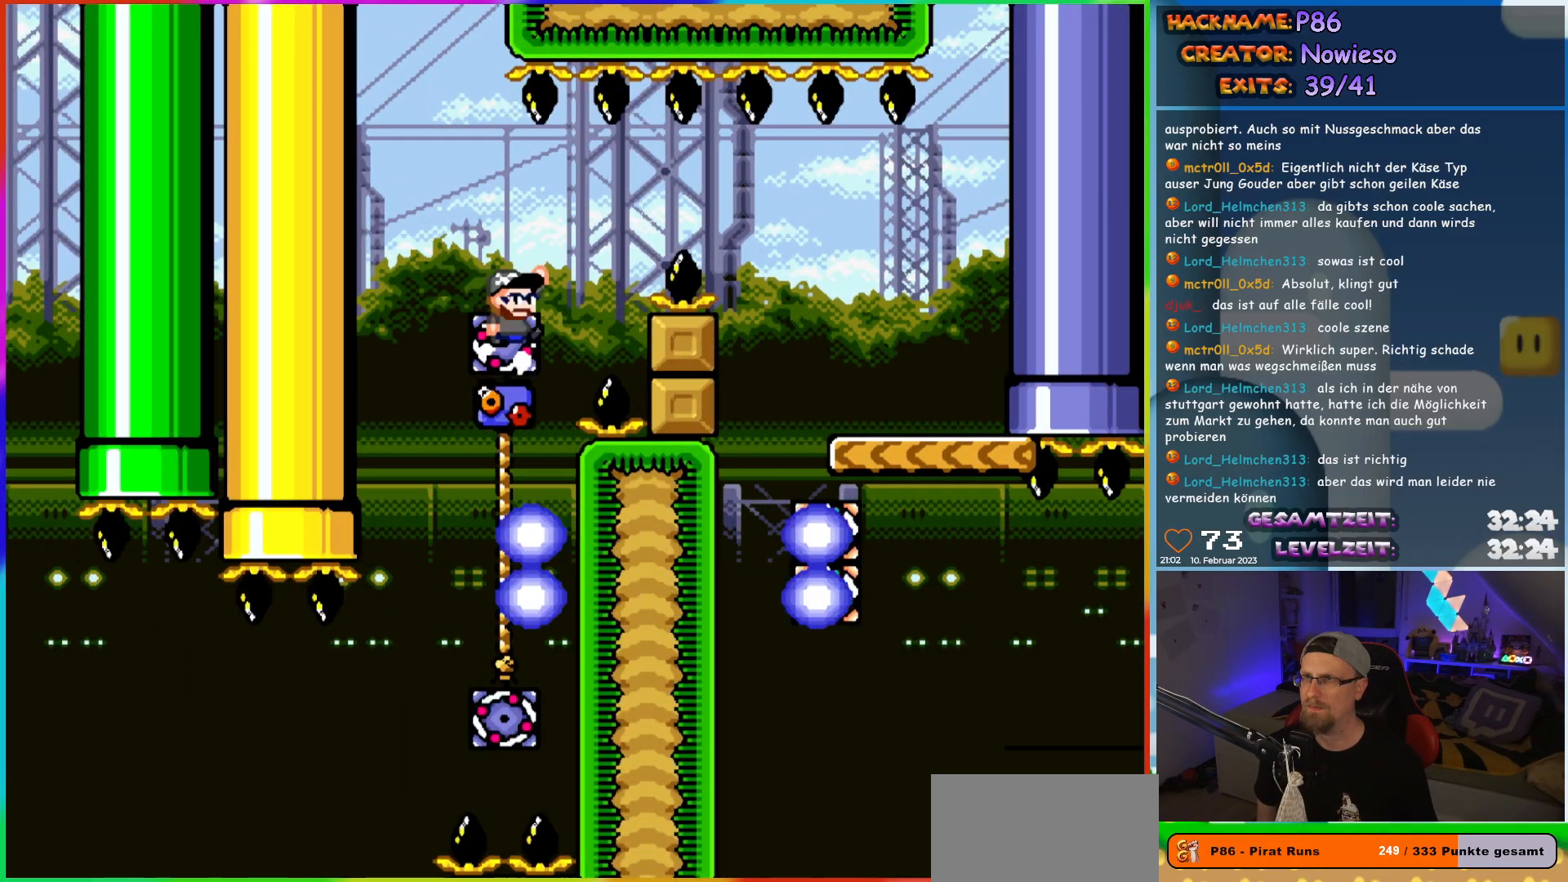
{"buttons": ["B", "Y", "DPAD_RIGHT"], "events": []}
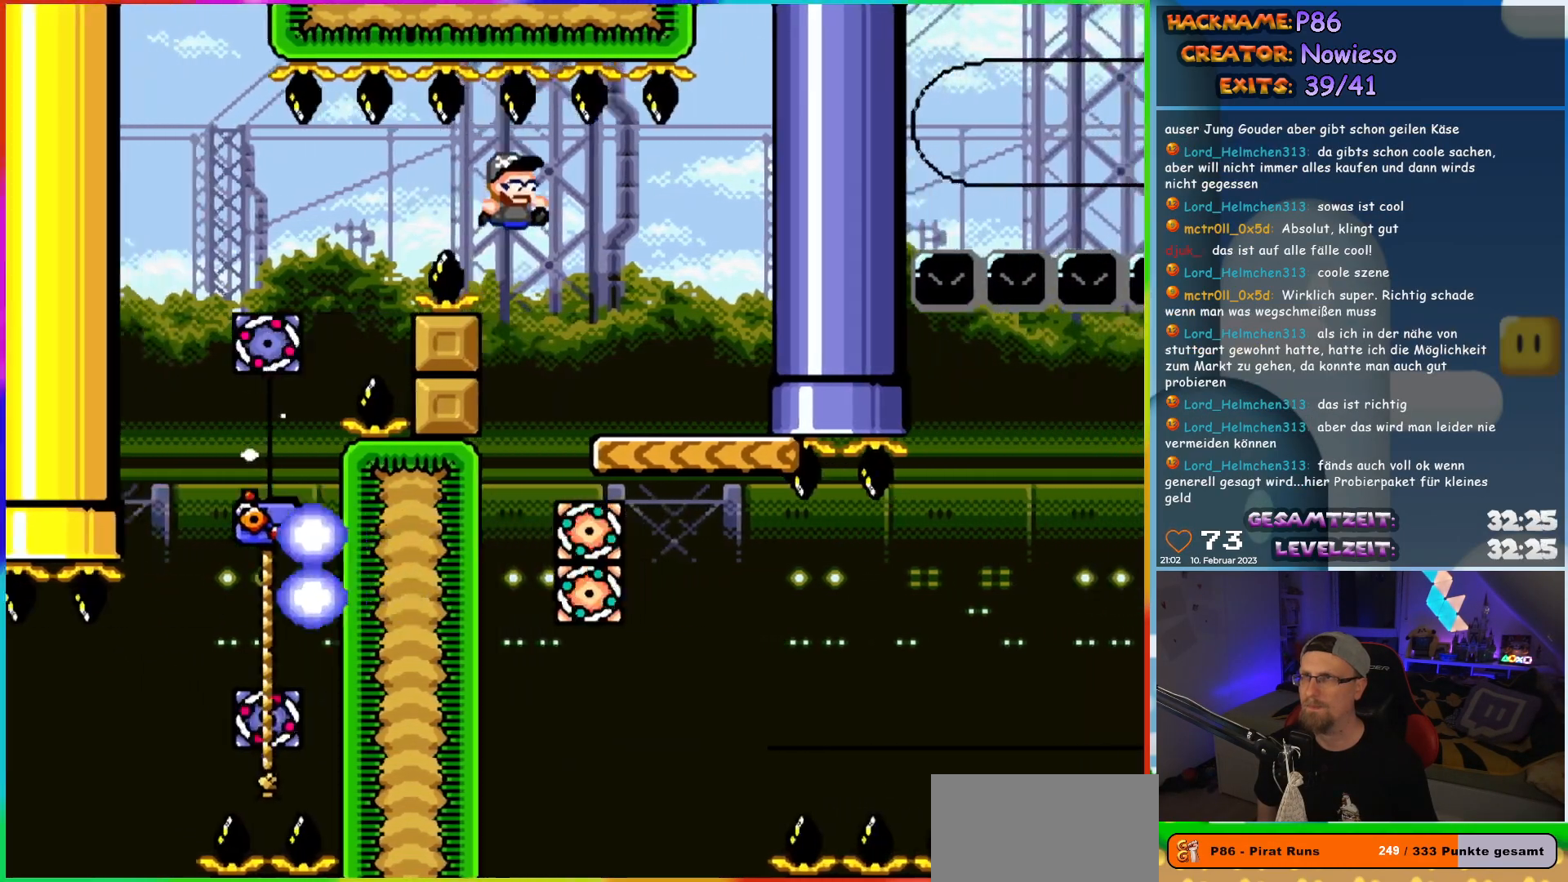
{"buttons": ["Y"], "events": [[167, "DPAD_LEFT", "down"], [167, "DPAD_RIGHT", "up"], [167, "DPAD_UP", "down"], [200, "B", "up"], [200, "DPAD_UP", "up"], [283, "DPAD_LEFT", "up"]]}
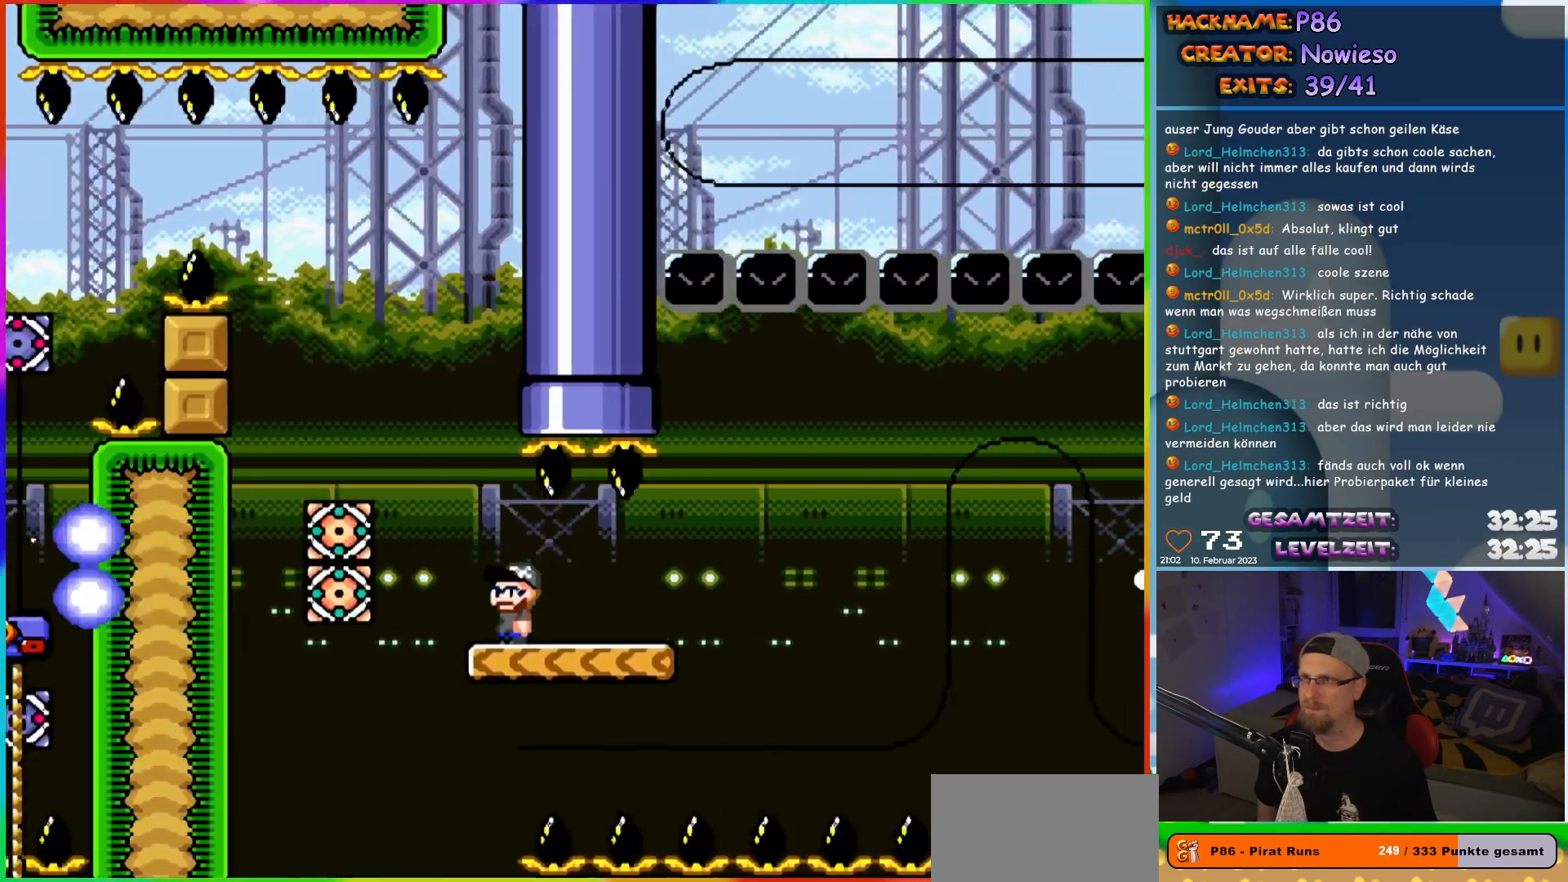
{"buttons": ["Y"], "events": []}
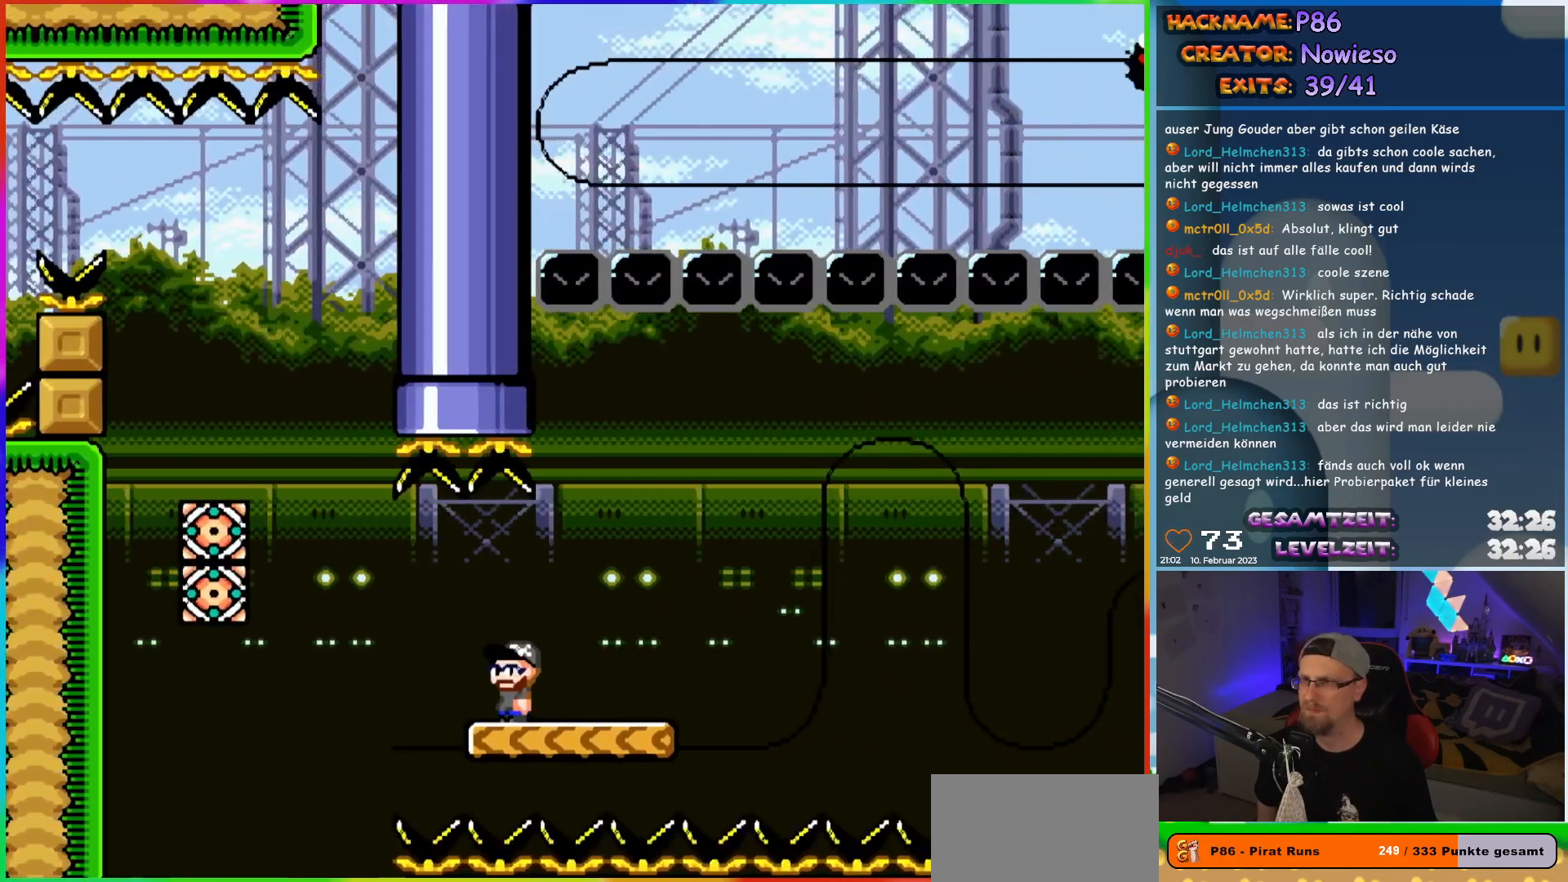
{"buttons": ["Y"], "events": []}
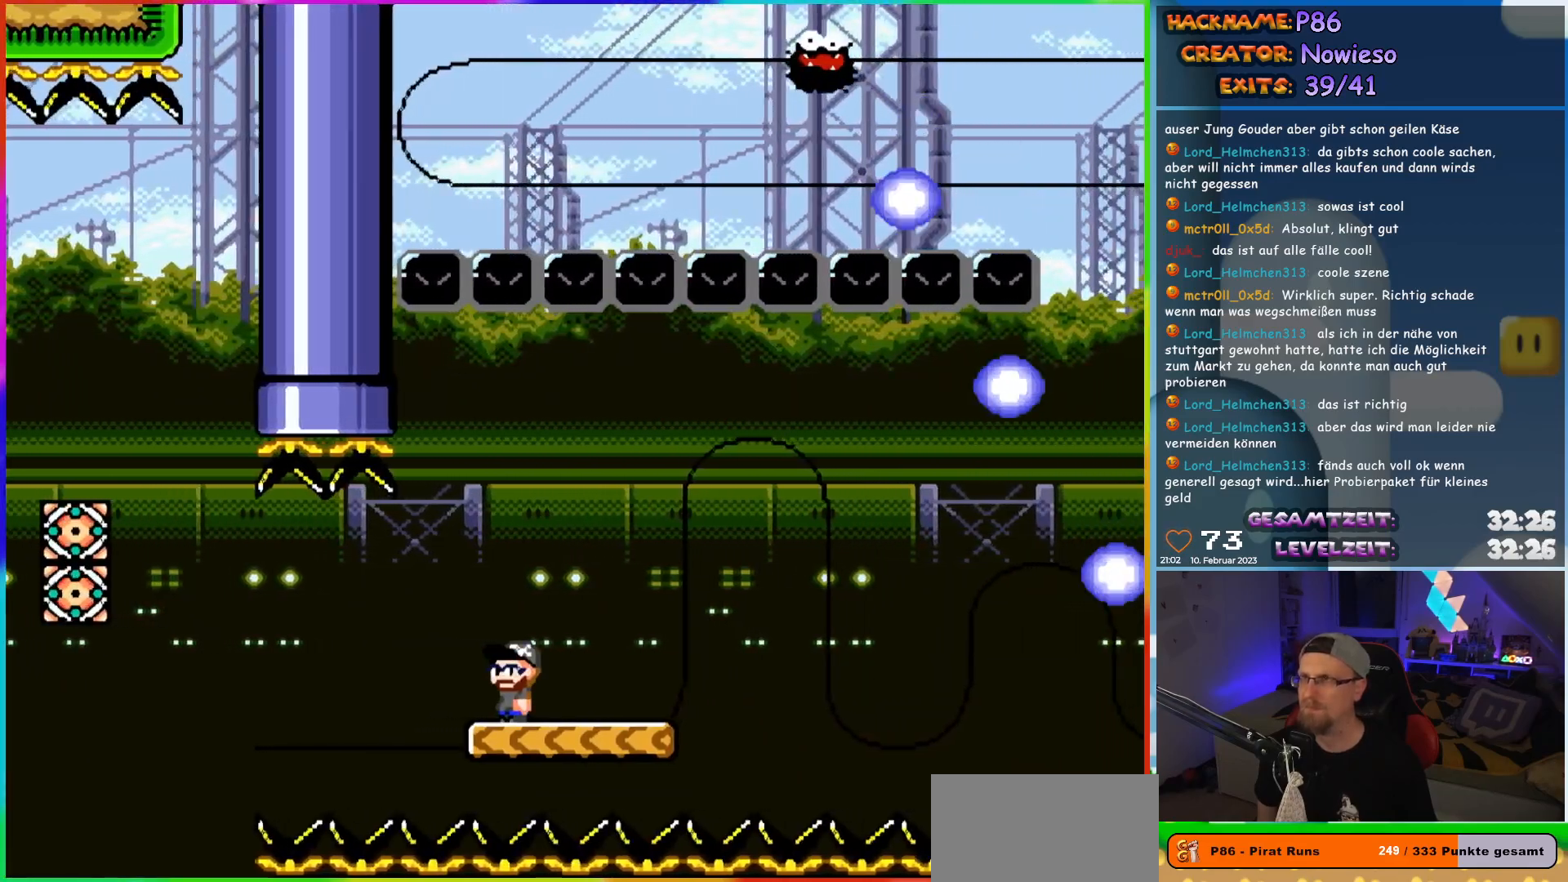
{"buttons": ["Y"], "events": []}
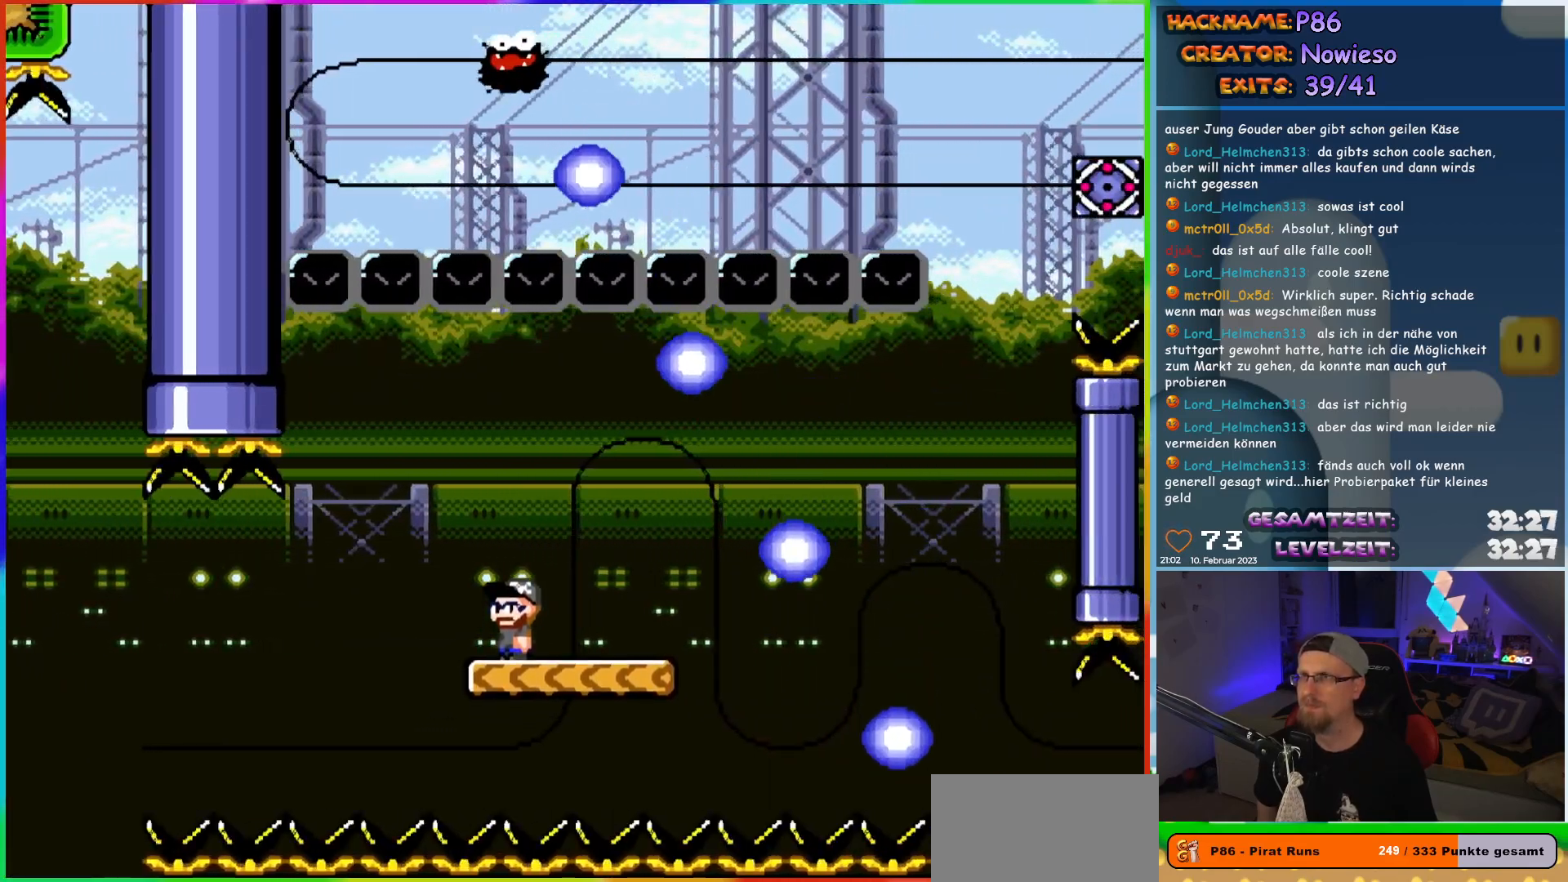
{"buttons": ["Y", "DPAD_RIGHT"], "events": [[200, "DPAD_LEFT", "down"], [300, "DPAD_LEFT", "up"], [367, "DPAD_RIGHT", "down"]]}
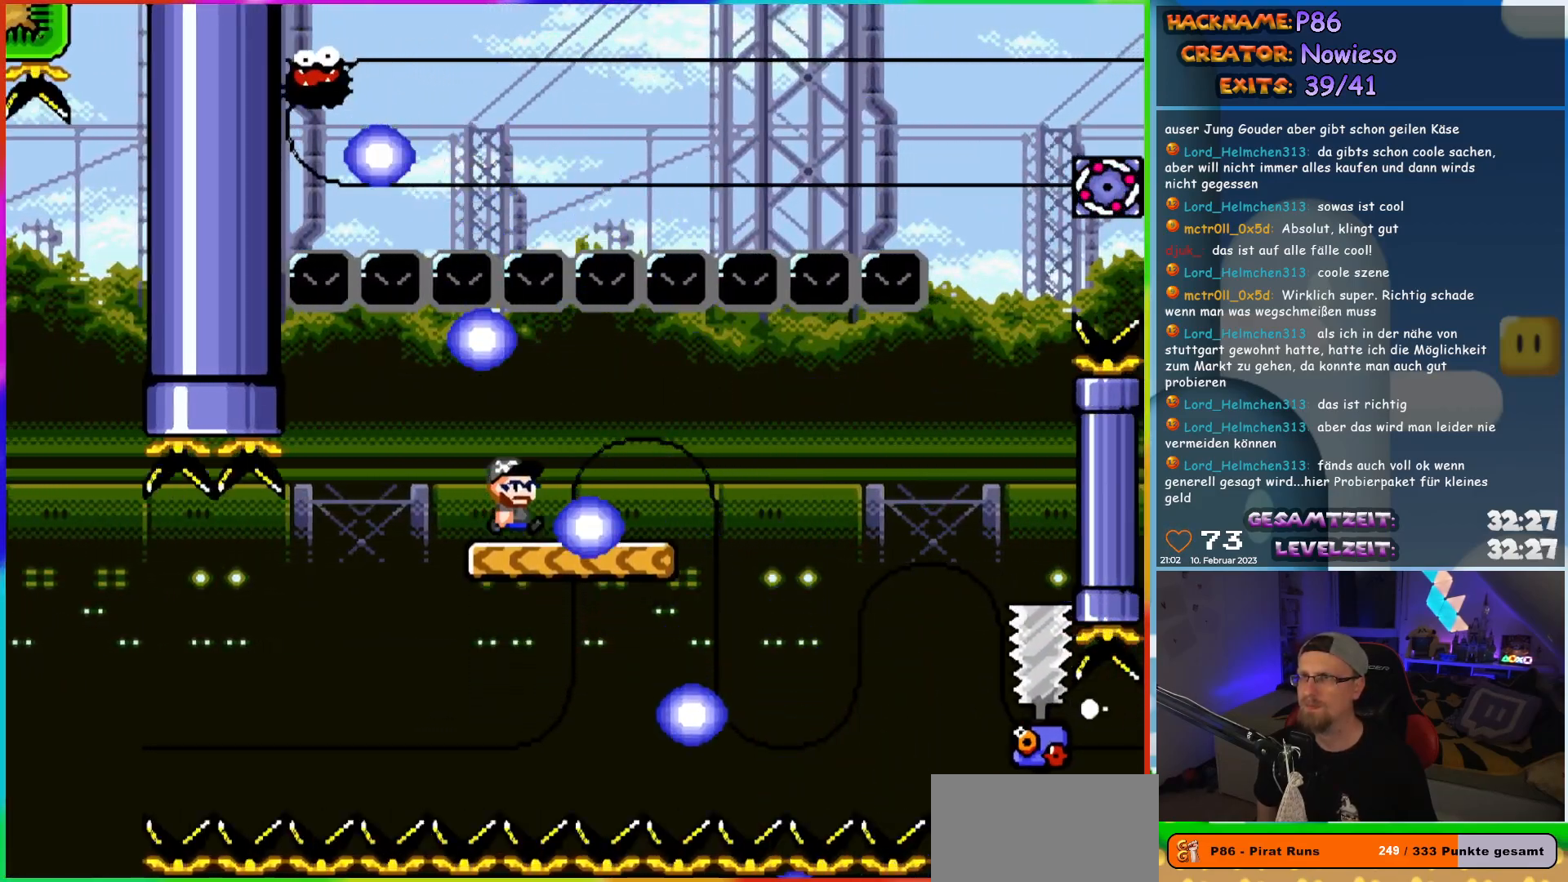
{"buttons": ["Y"], "events": [[317, "DPAD_RIGHT", "up"], [333, "DPAD_LEFT", "down"], [467, "DPAD_LEFT", "up"]]}
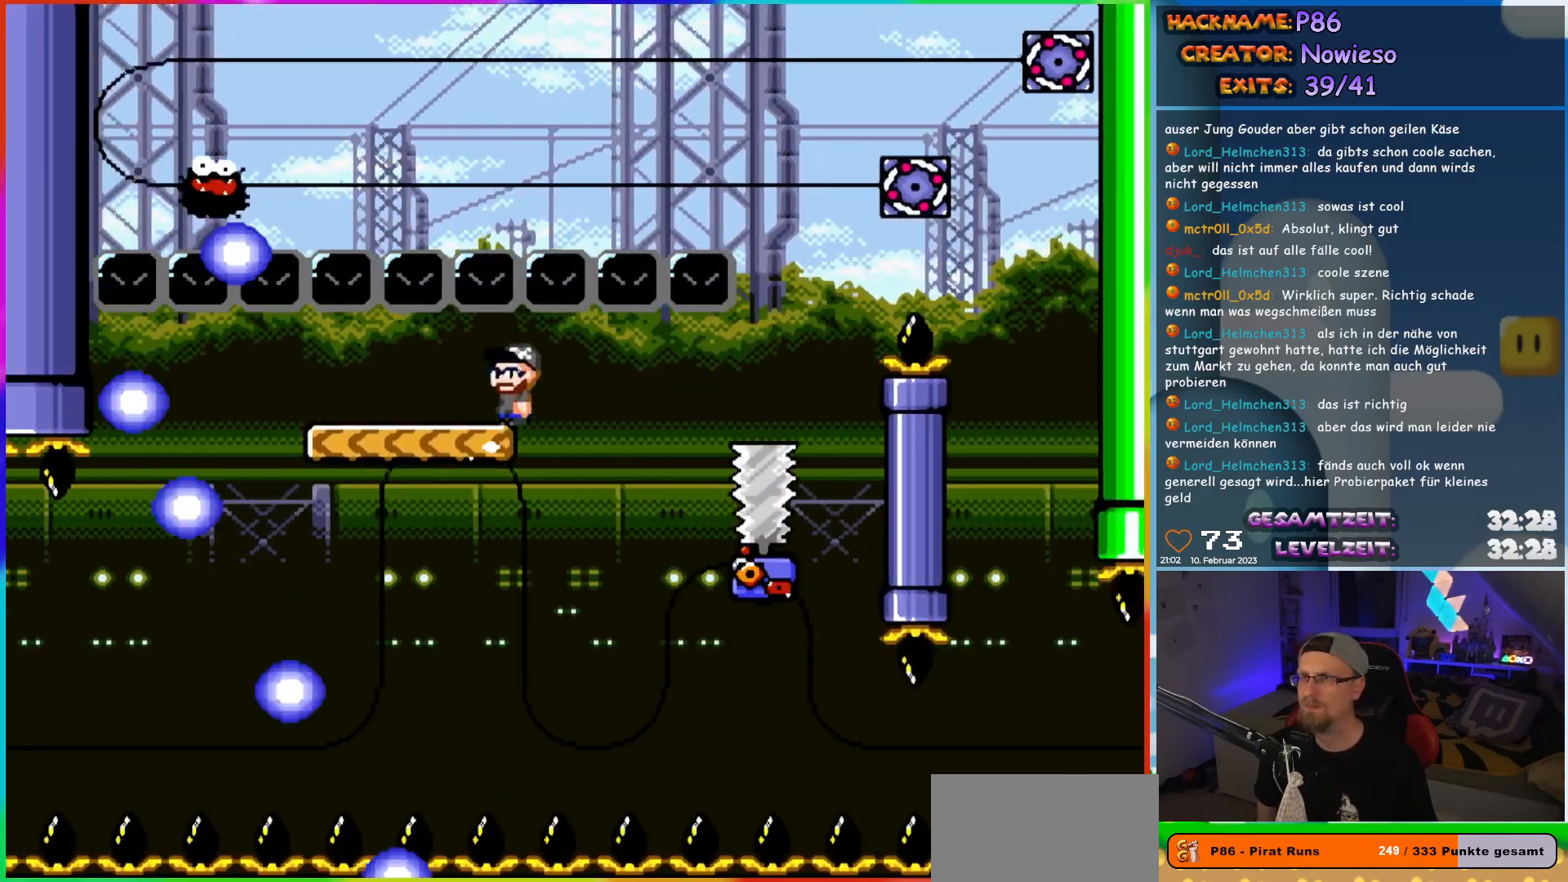
{"buttons": ["Y"], "events": []}
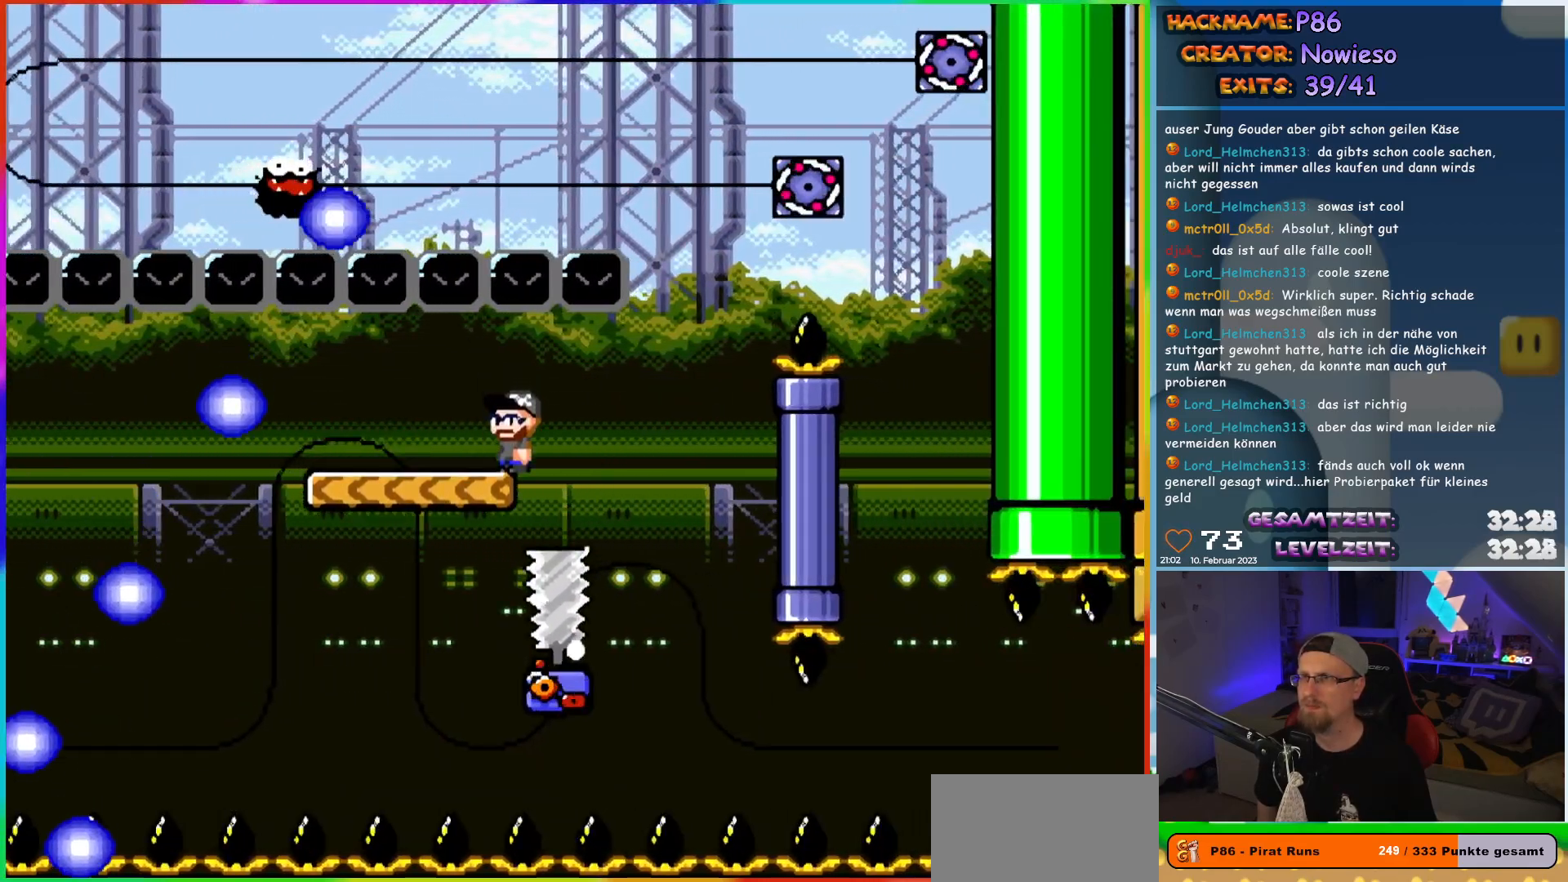
{"buttons": ["Y"], "events": []}
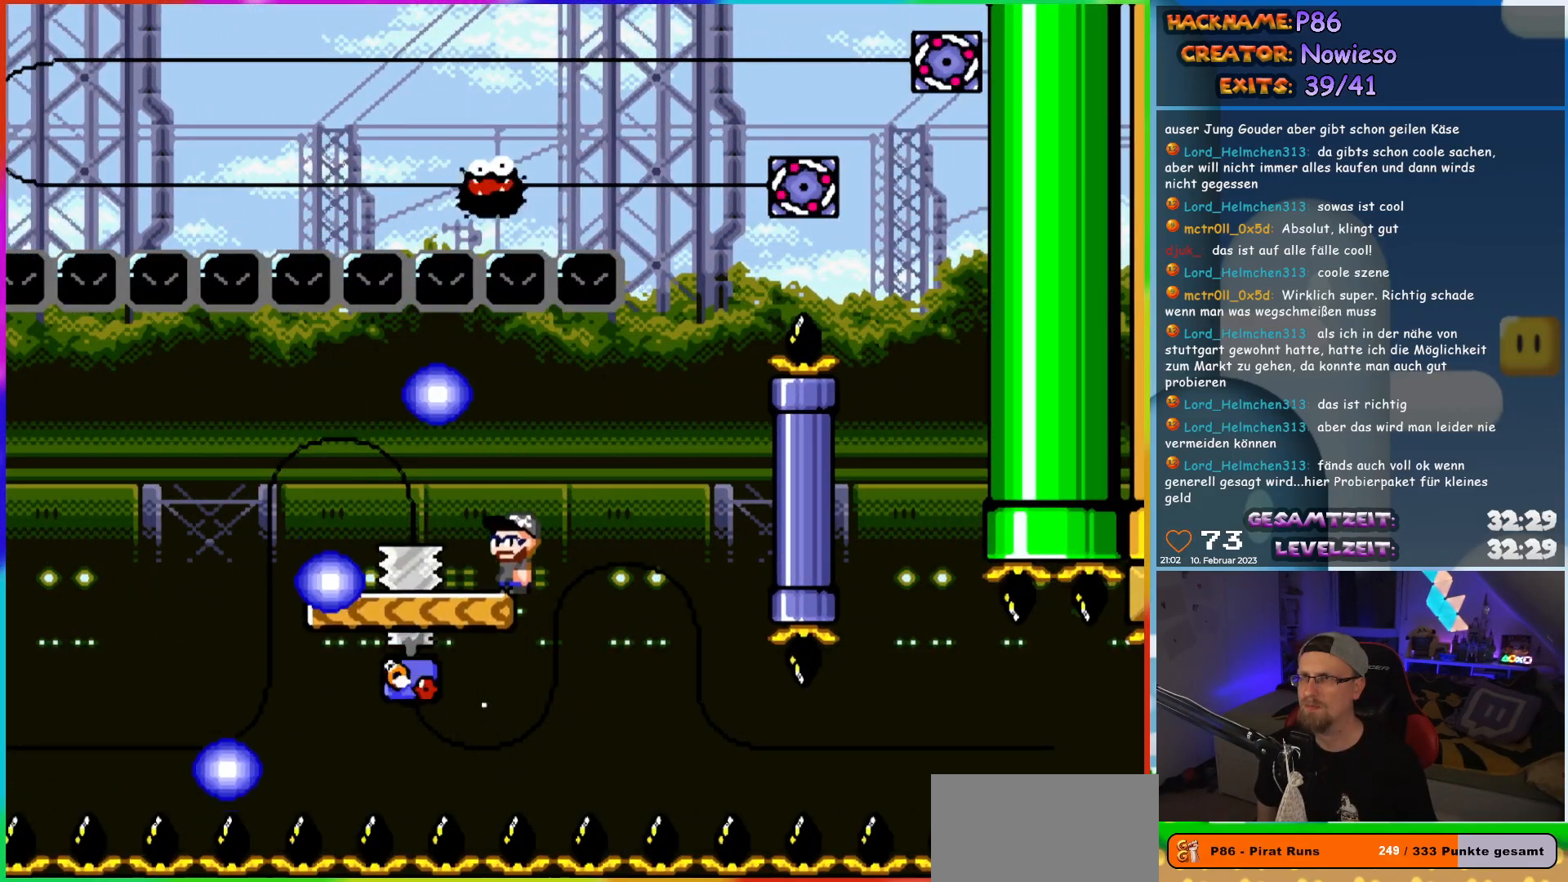
{"buttons": ["Y", "DPAD_LEFT"], "events": [[317, "DPAD_LEFT", "down"]]}
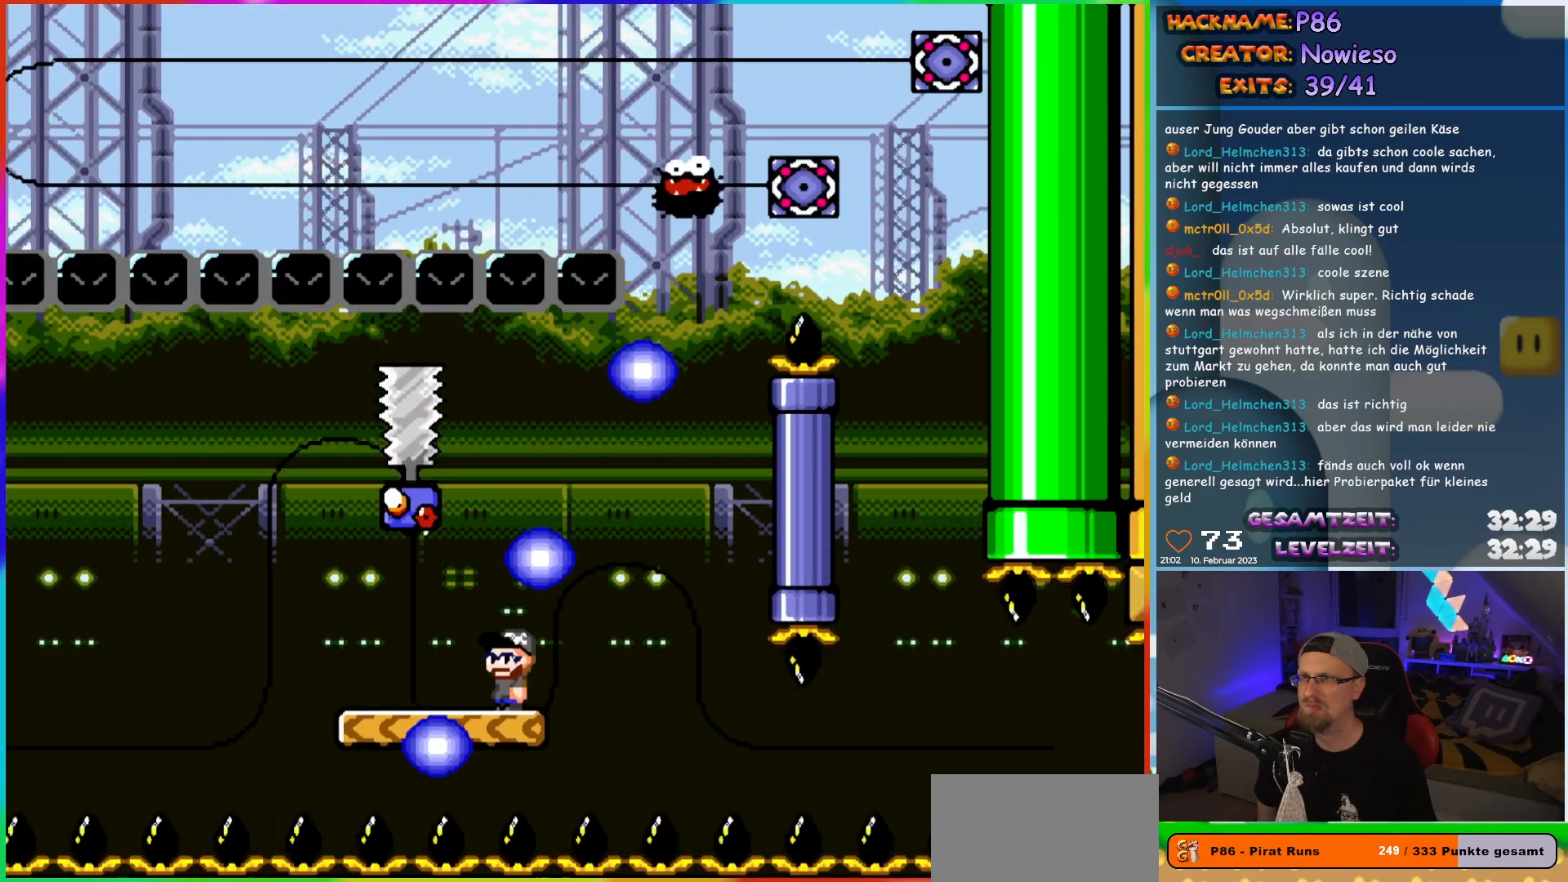
{"buttons": ["Y"], "events": [[150, "DPAD_UP", "down"], [167, "DPAD_LEFT", "up"], [200, "DPAD_RIGHT", "down"], [200, "DPAD_UP", "up"], [300, "DPAD_RIGHT", "up"]]}
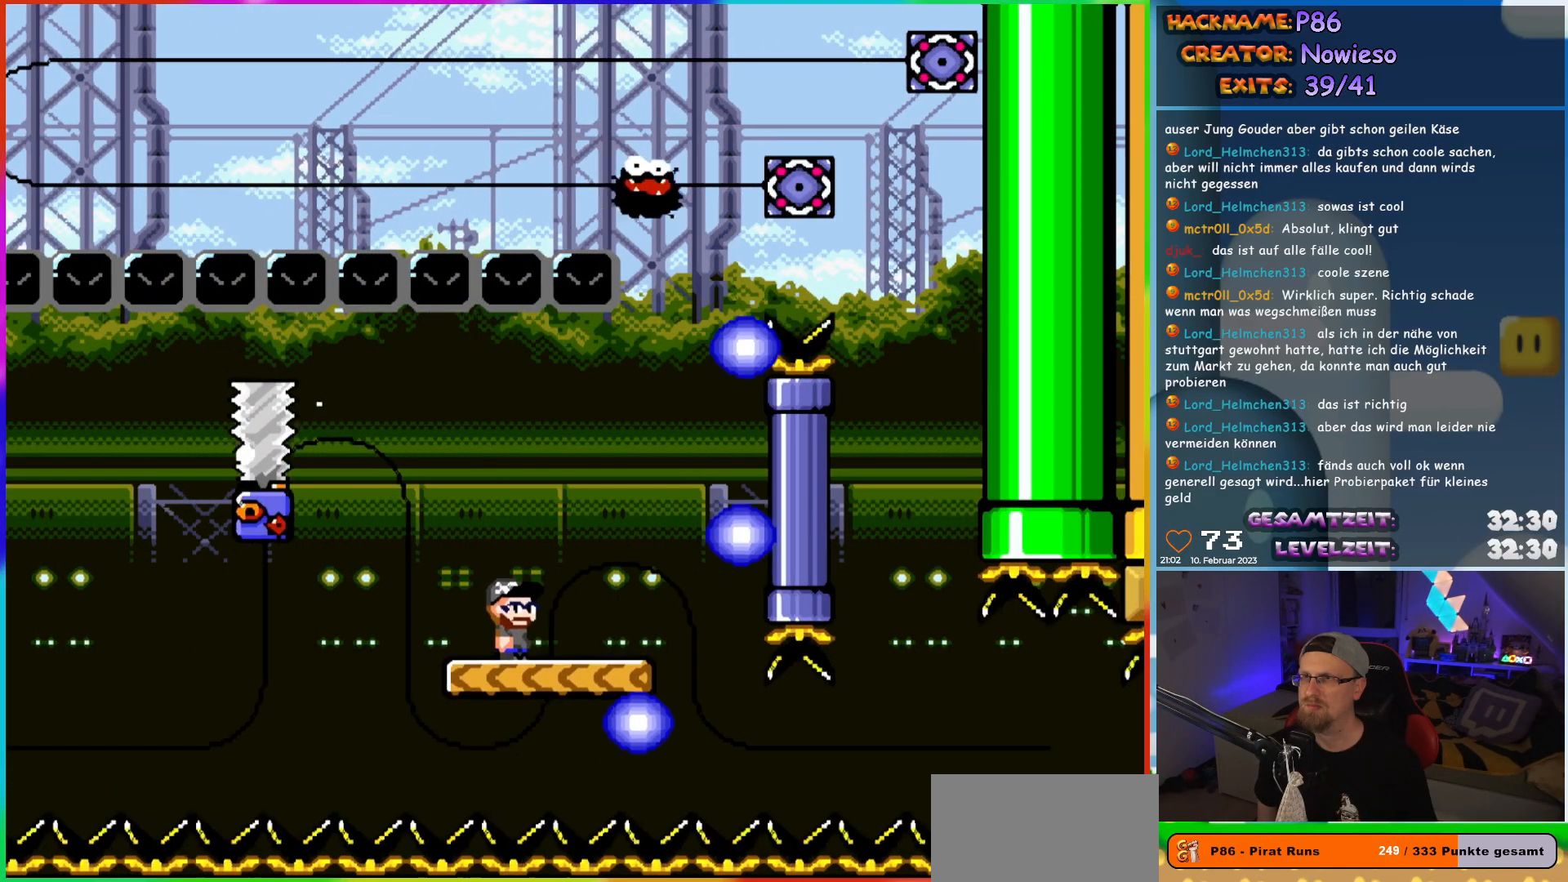
{"buttons": ["Y", "DPAD_RIGHT"], "events": [[433, "DPAD_RIGHT", "down"]]}
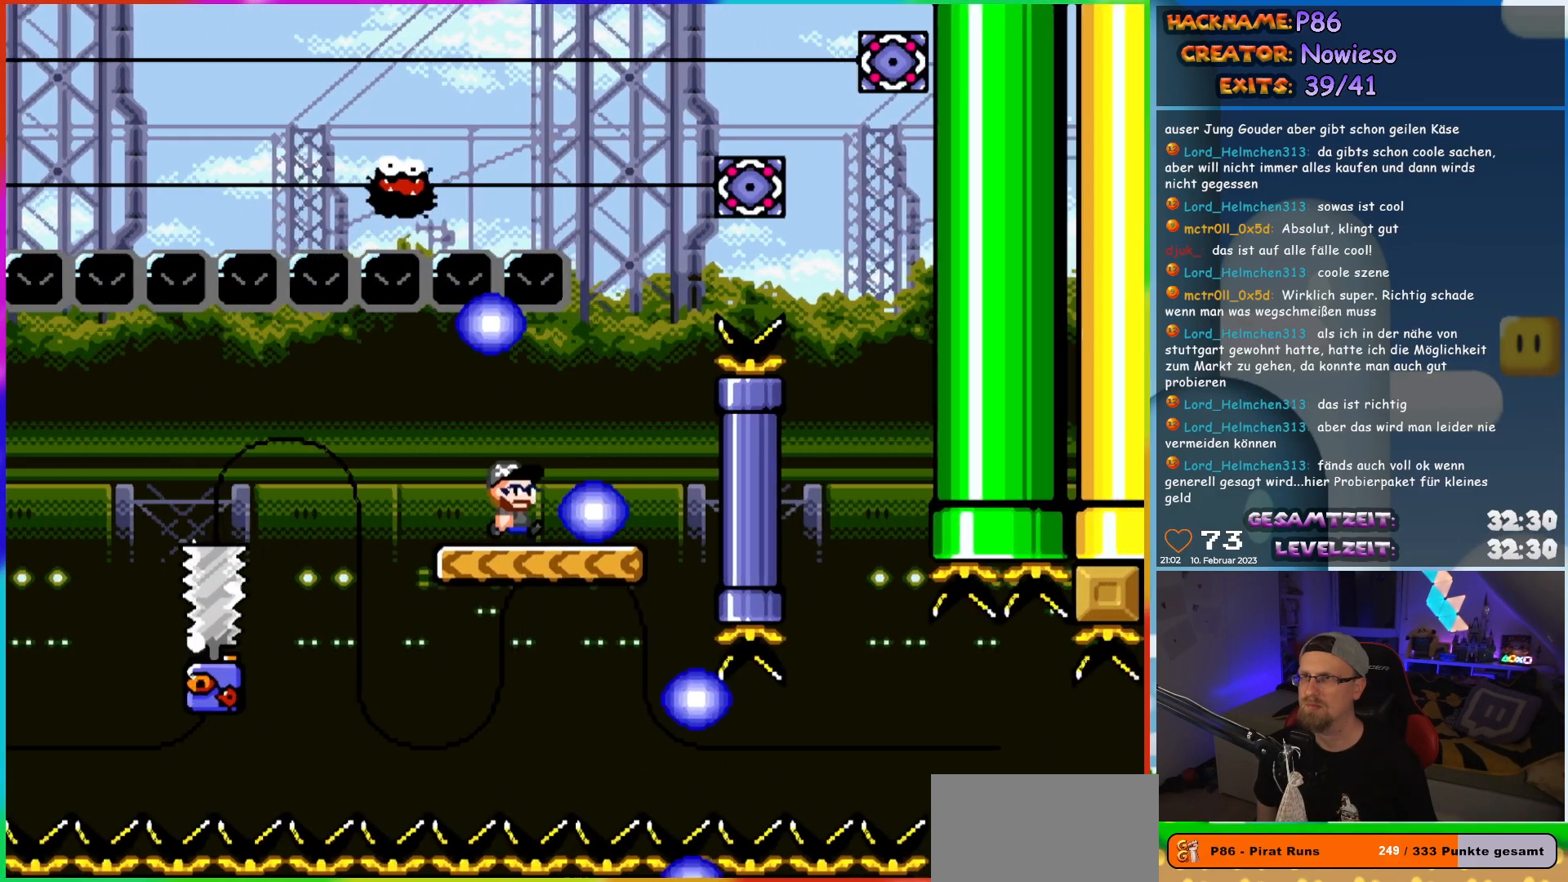
{"buttons": ["B", "Y", "DPAD_RIGHT"], "events": [[150, "B", "down"], [250, "DPAD_UP", "down"], [267, "DPAD_RIGHT", "up"], [300, "DPAD_LEFT", "down"], [333, "DPAD_LEFT", "up"], [350, "DPAD_RIGHT", "down"], [350, "DPAD_UP", "up"]]}
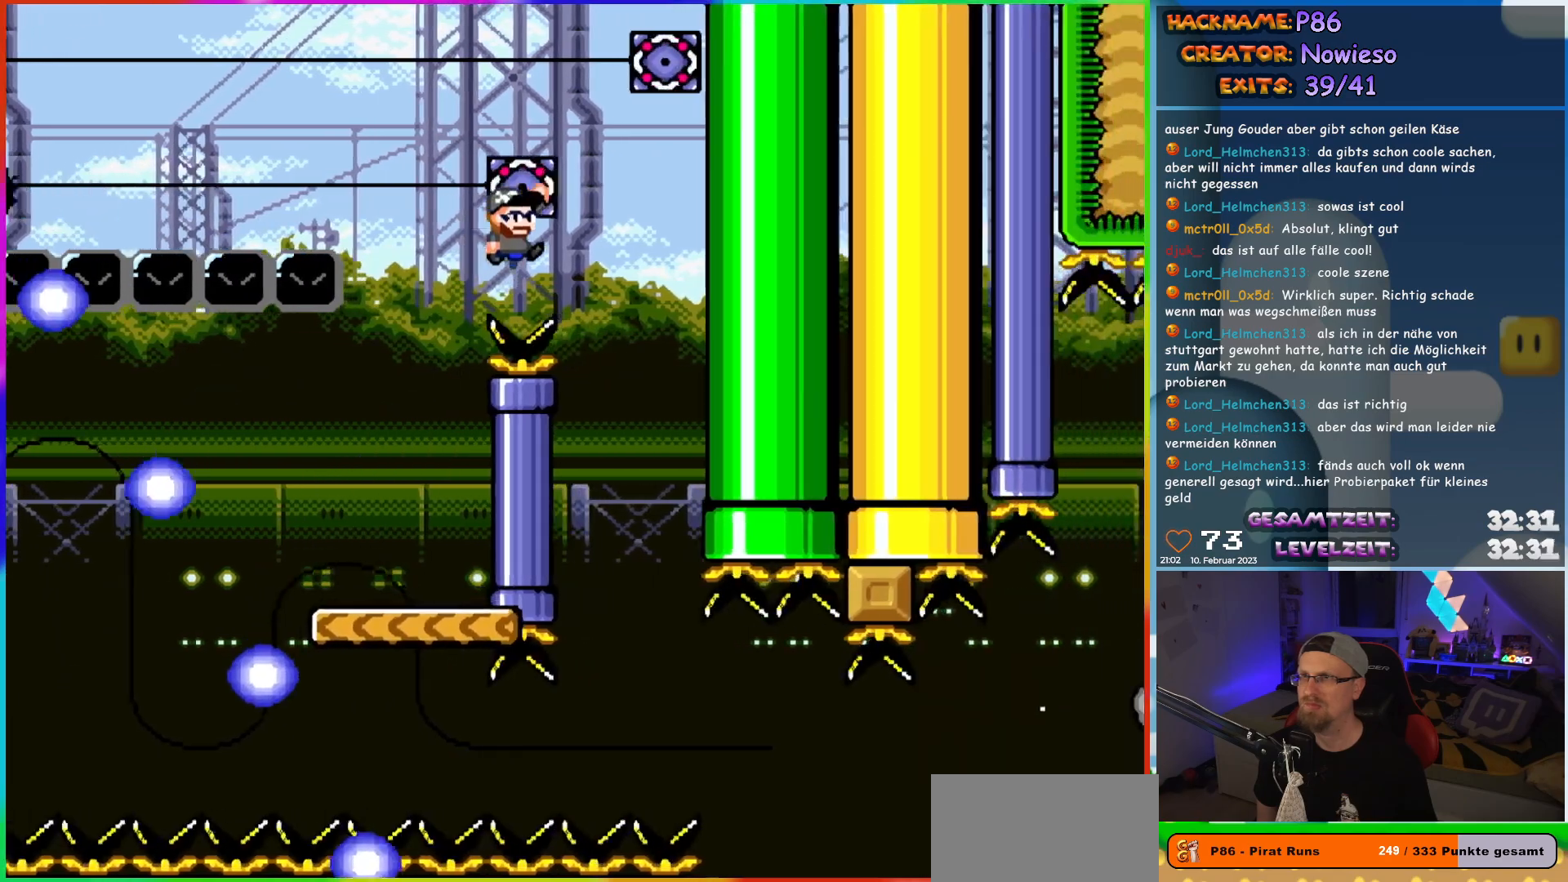
{"buttons": ["B", "Y"], "events": [[100, "DPAD_UP", "down"], [117, "DPAD_RIGHT", "up"], [133, "DPAD_LEFT", "down"], [150, "DPAD_UP", "up"], [267, "DPAD_LEFT", "up"]]}
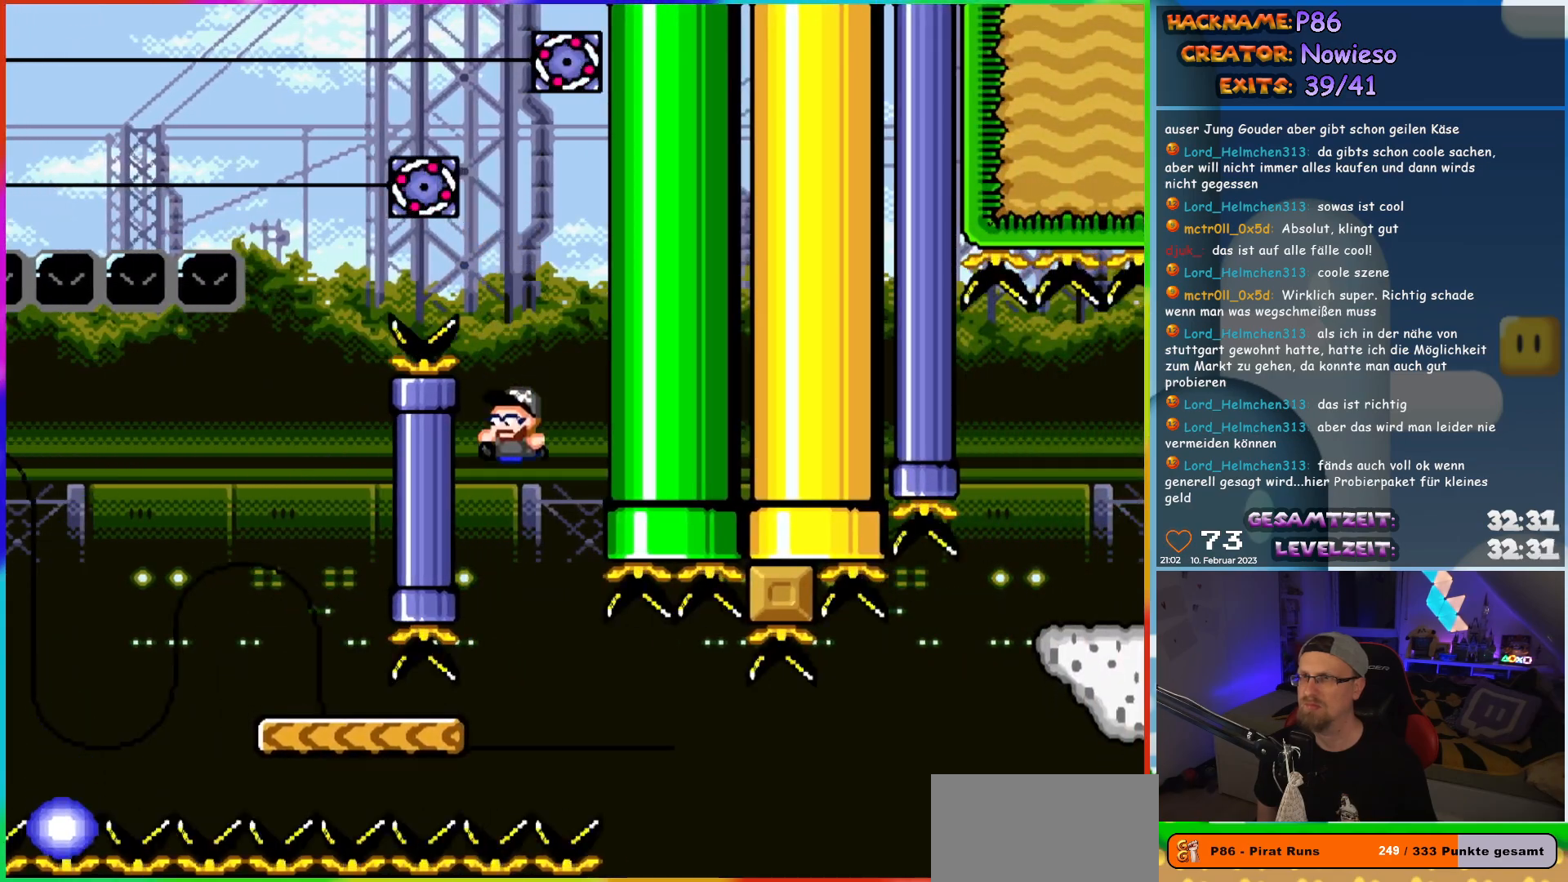
{"buttons": ["Y", "DPAD_LEFT"], "events": [[317, "B", "up"], [333, "DPAD_LEFT", "down"]]}
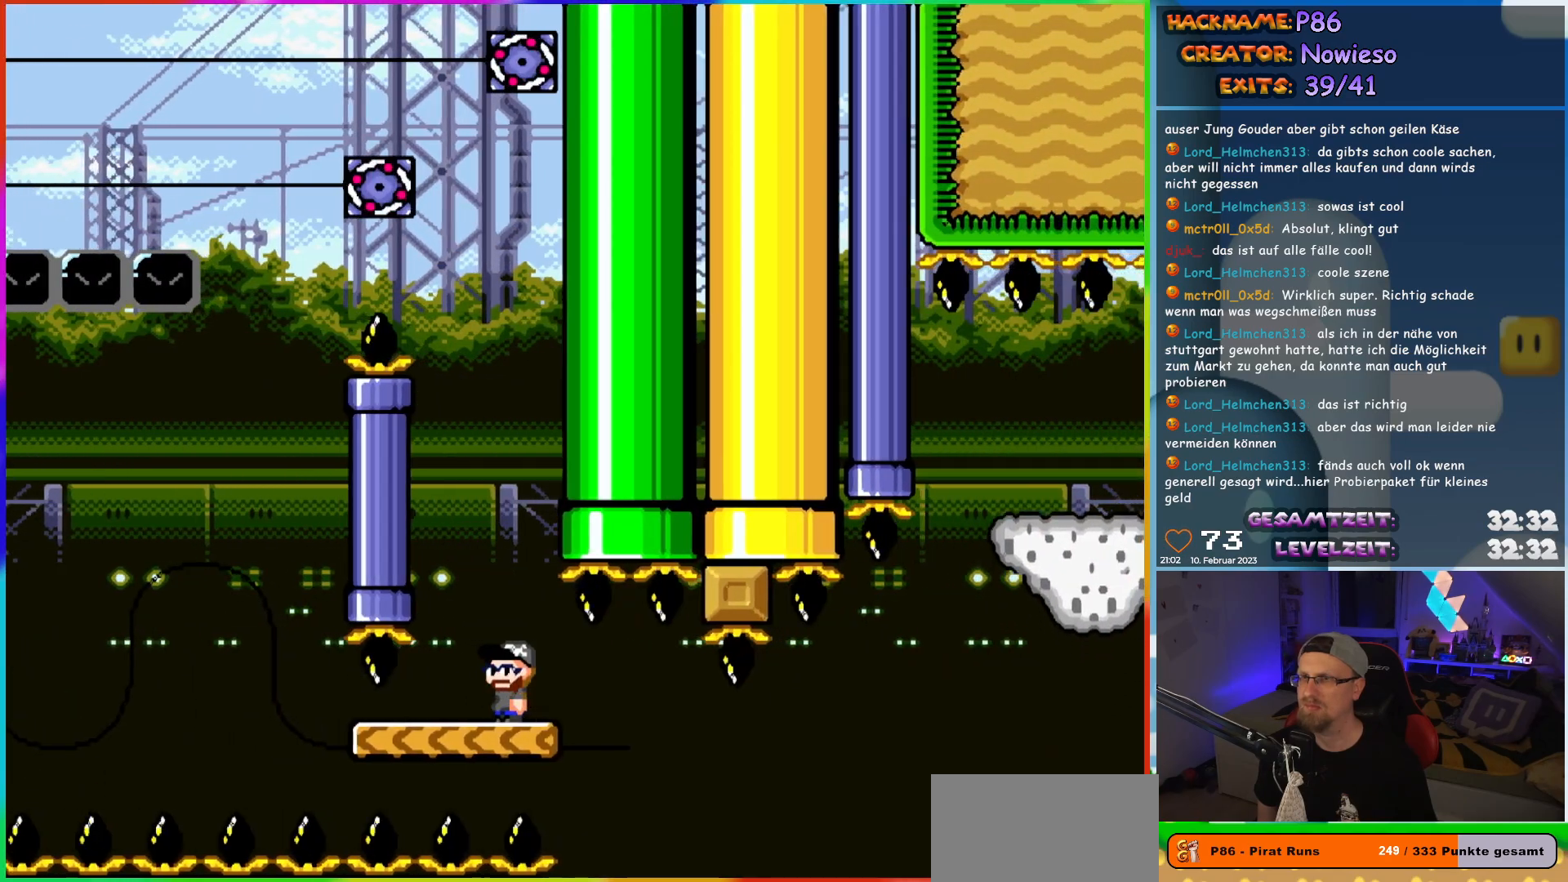
{"buttons": ["Y"], "events": [[100, "DPAD_LEFT", "up"], [433, "DPAD_RIGHT", "down"], [450, "DPAD_RIGHT", "up"]]}
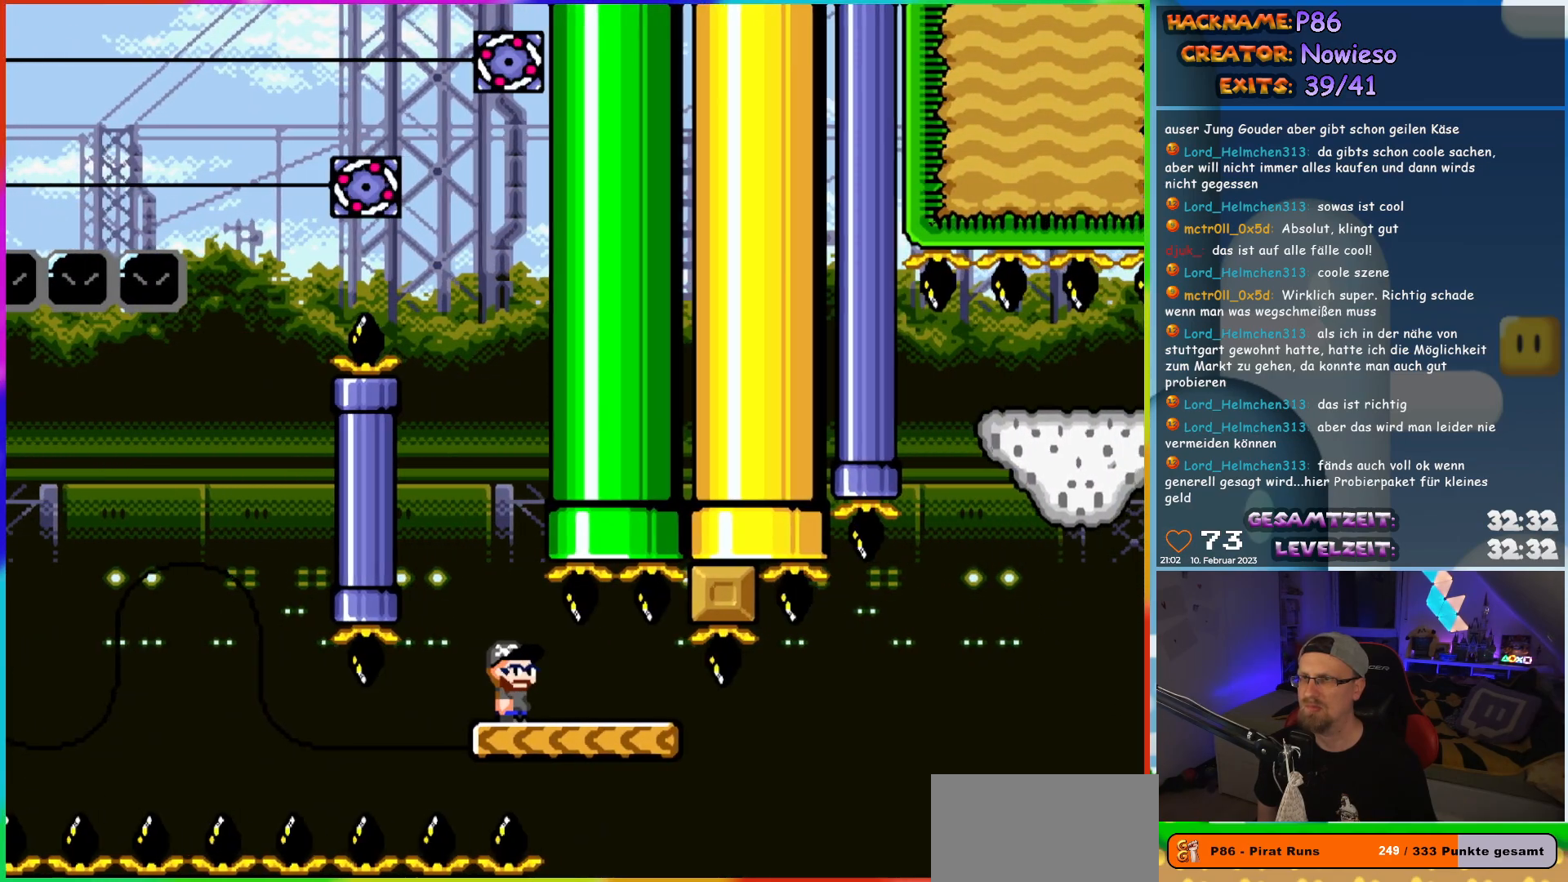
{"buttons": ["Y", "DPAD_RIGHT"], "events": [[450, "DPAD_RIGHT", "down"]]}
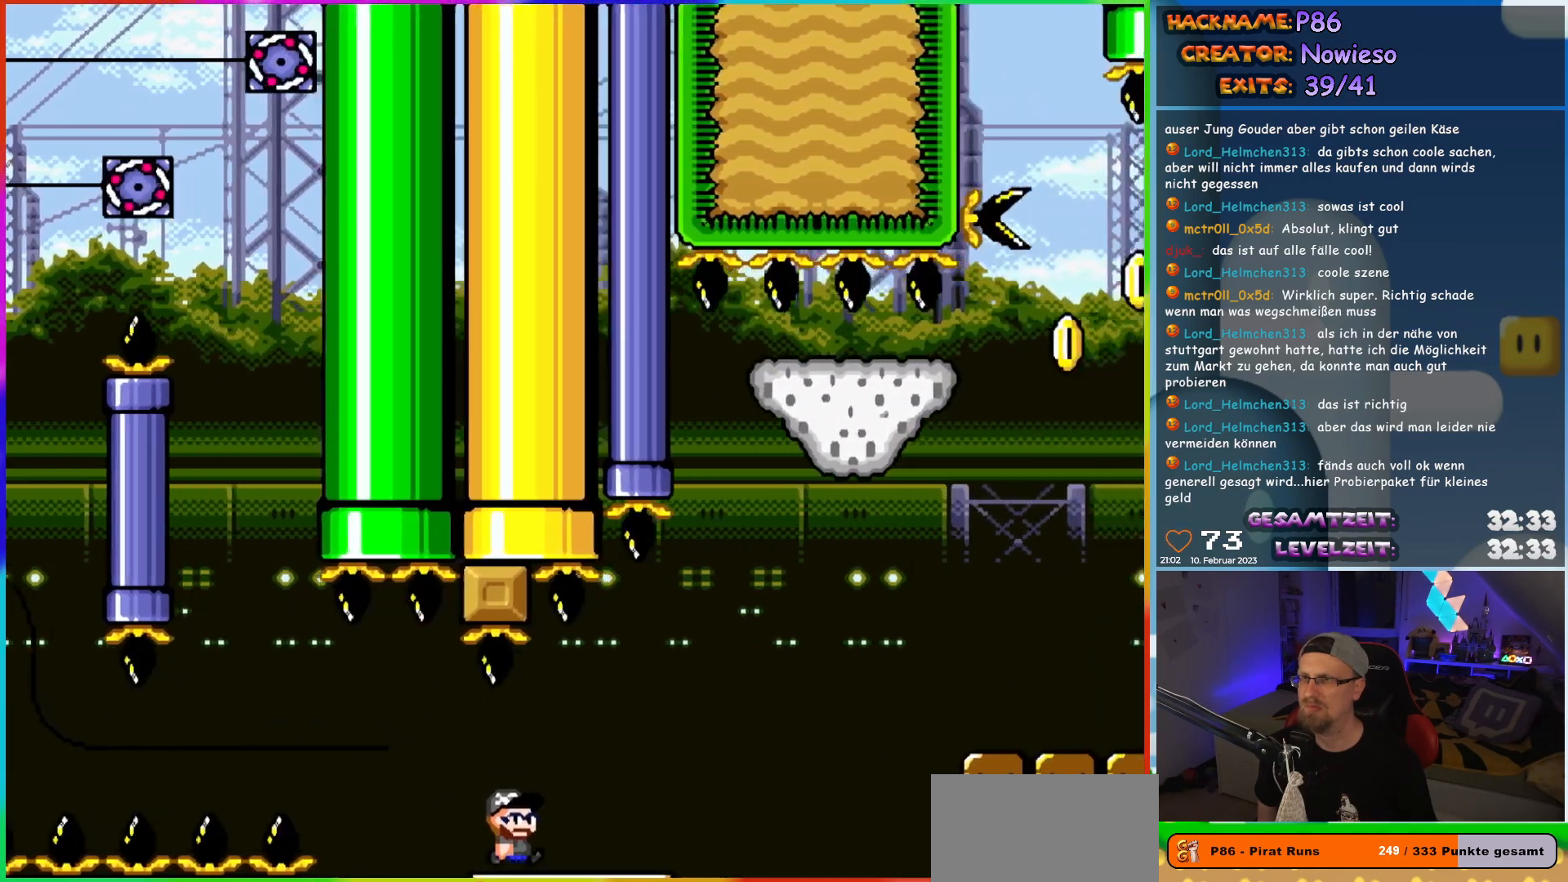
{"buttons": ["B", "Y", "DPAD_RIGHT"], "events": [[150, "B", "down"]]}
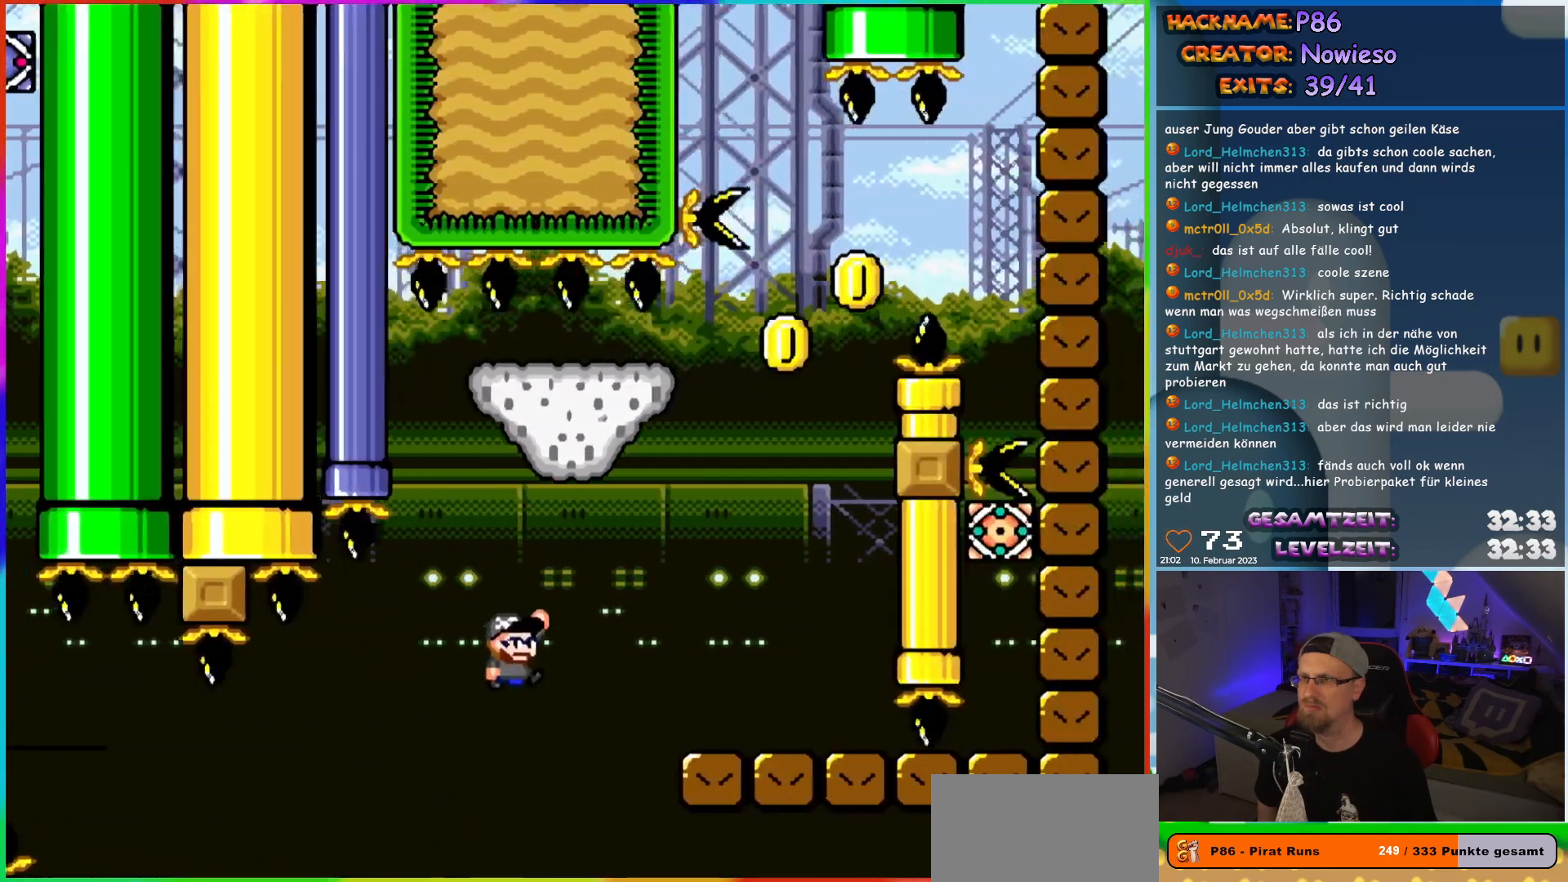
{"buttons": ["Y", "DPAD_LEFT"], "events": [[333, "DPAD_UP", "down"], [350, "B", "up"], [350, "DPAD_LEFT", "down"], [350, "DPAD_RIGHT", "up"], [350, "DPAD_UP", "up"]]}
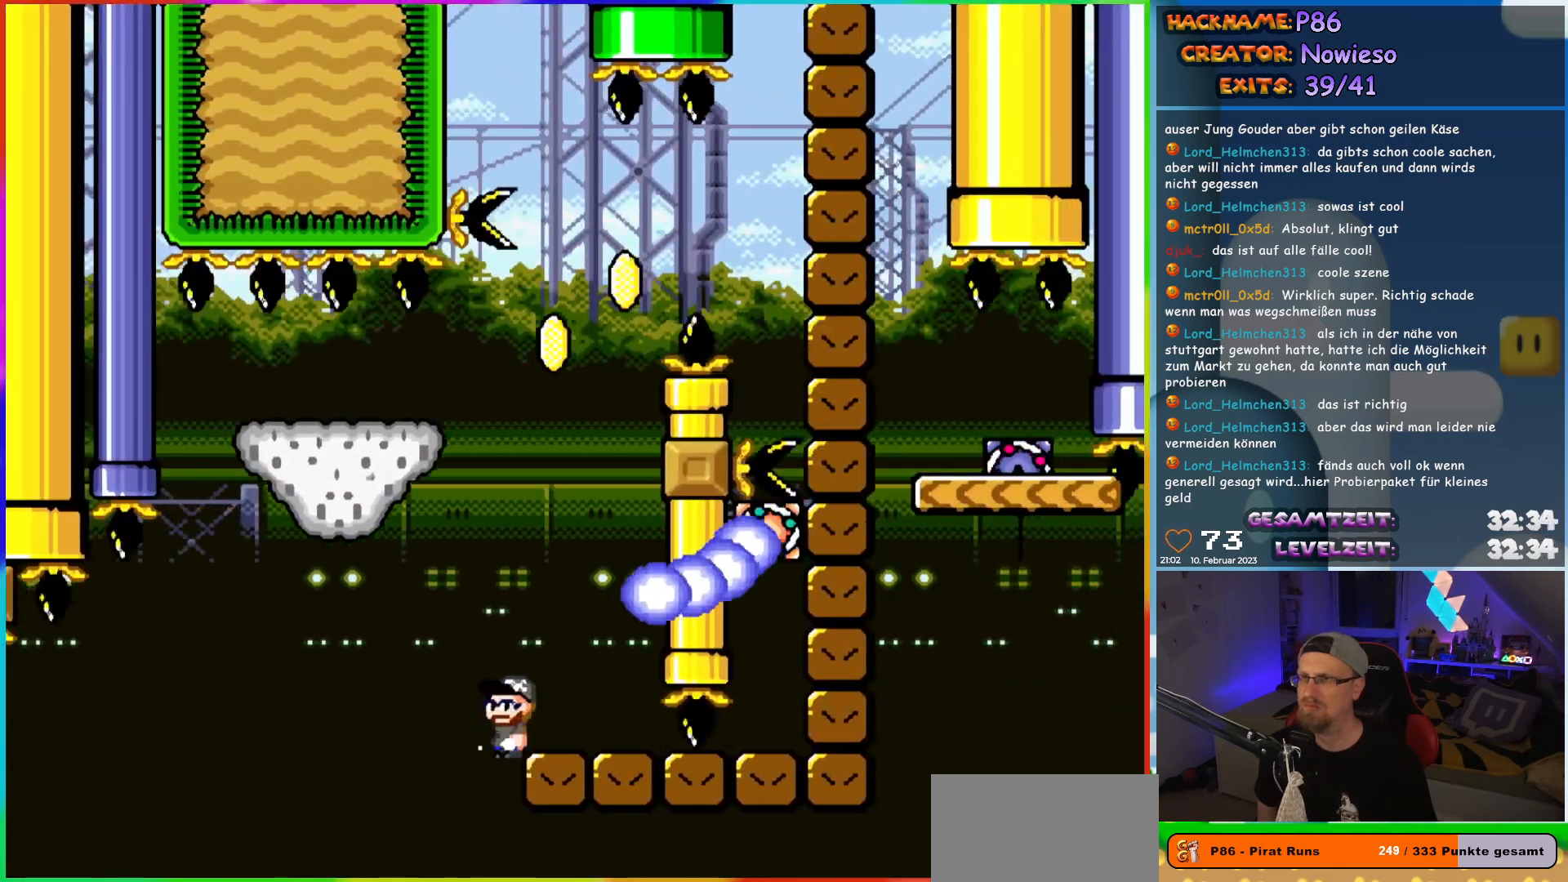
{"buttons": ["B", "Y"], "events": [[83, "B", "down"], [267, "DPAD_UP", "down"], [317, "DPAD_LEFT", "up"], [333, "DPAD_RIGHT", "down"], [333, "DPAD_UP", "up"], [467, "DPAD_RIGHT", "up"]]}